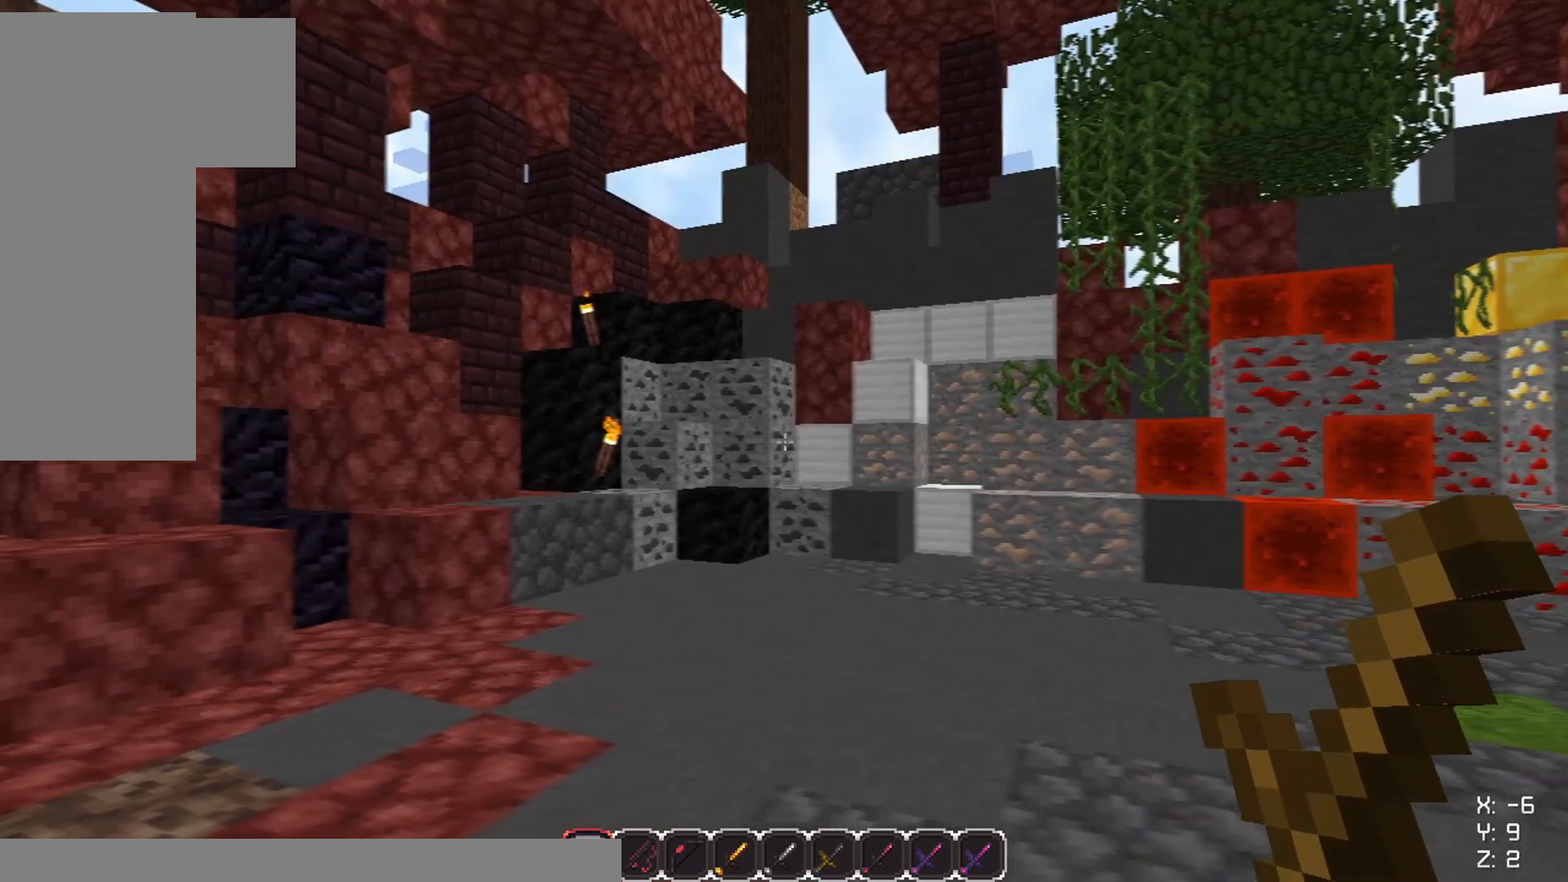
Gameplay with keyboard and mouse; each line is a JSON object with the keys and mouse buttons held at the frame after it. "events" lists presses ("down") and releases ("up") of "a", "d", "s", "space", "w", "mouse_left" and "mouse_right" between this image and that frame as [ms after this image, input, new state], when the widget could be followed in between. "mouse_left", "mouse_right" = the "left", "right" buttons of the "mouse" list. No other keys are recorded. Fast repeated clicks can show as one long hold. Mouse movement is not recorded.
{"keys": ["d"], "mouse": [], "events": [[50, "d", "up"], [350, "d", "down"]]}
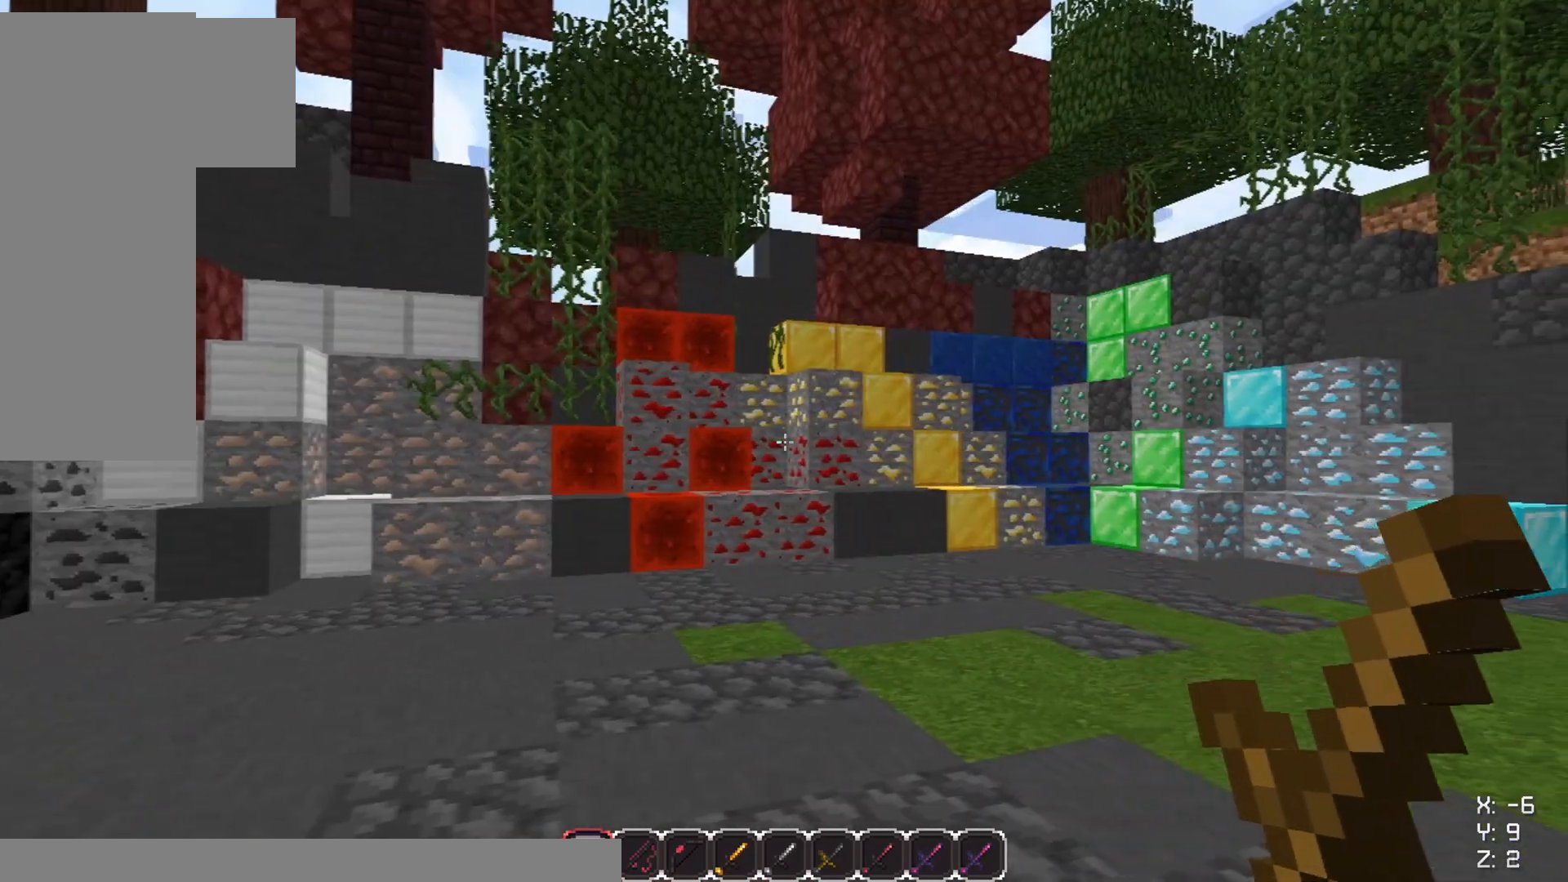
{"keys": ["d"], "mouse": [], "events": [[200, "d", "up"], [334, "d", "down"]]}
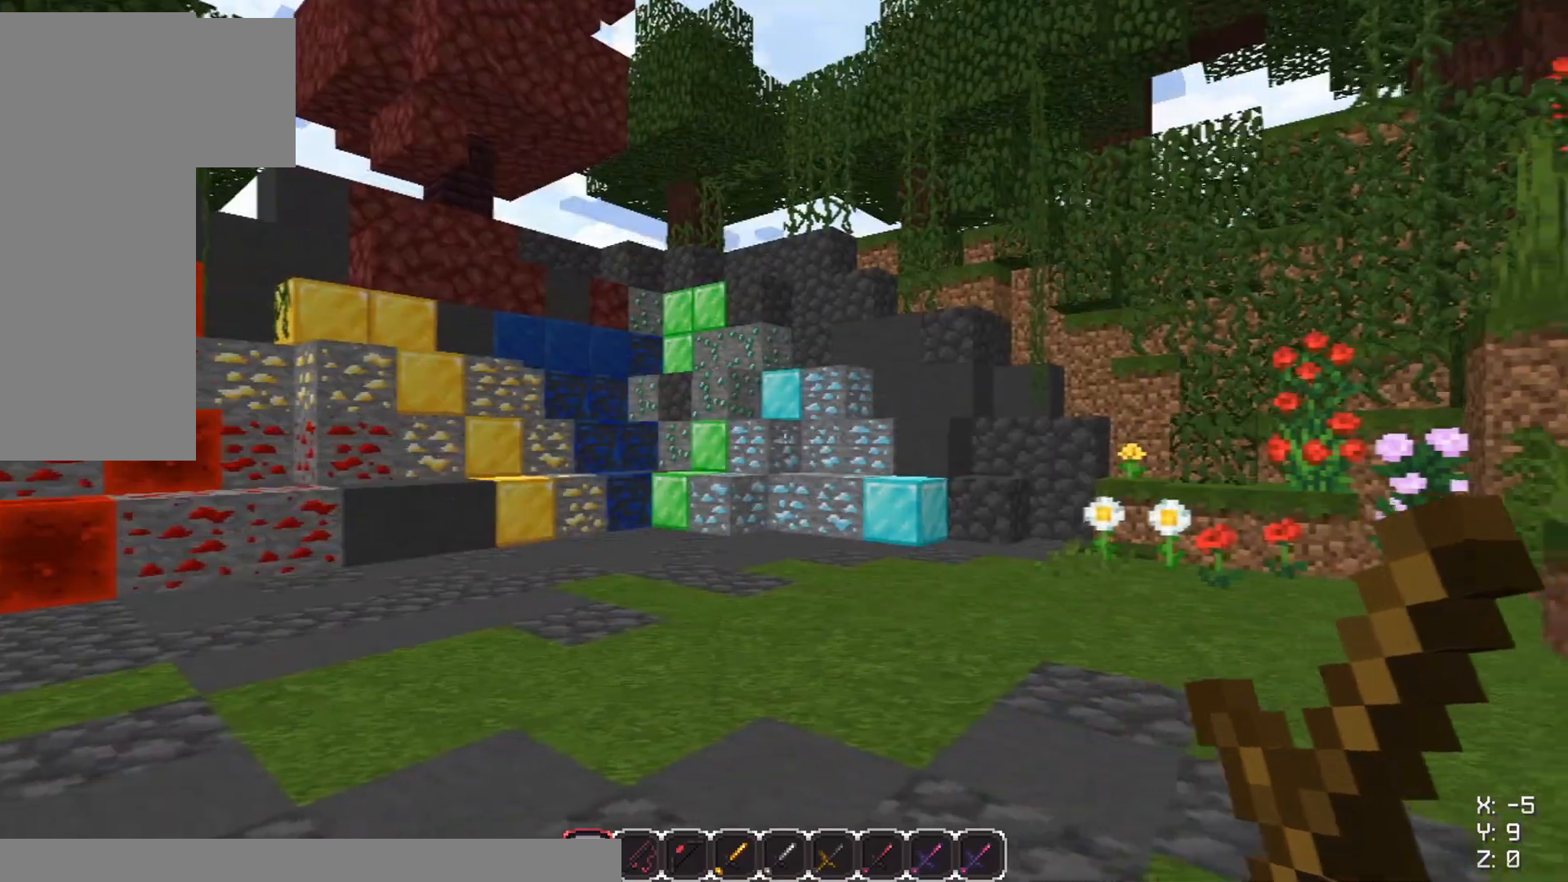
{"keys": ["d", "w"], "mouse": [], "events": [[150, "d", "up"], [217, "d", "down"], [334, "w", "down"]]}
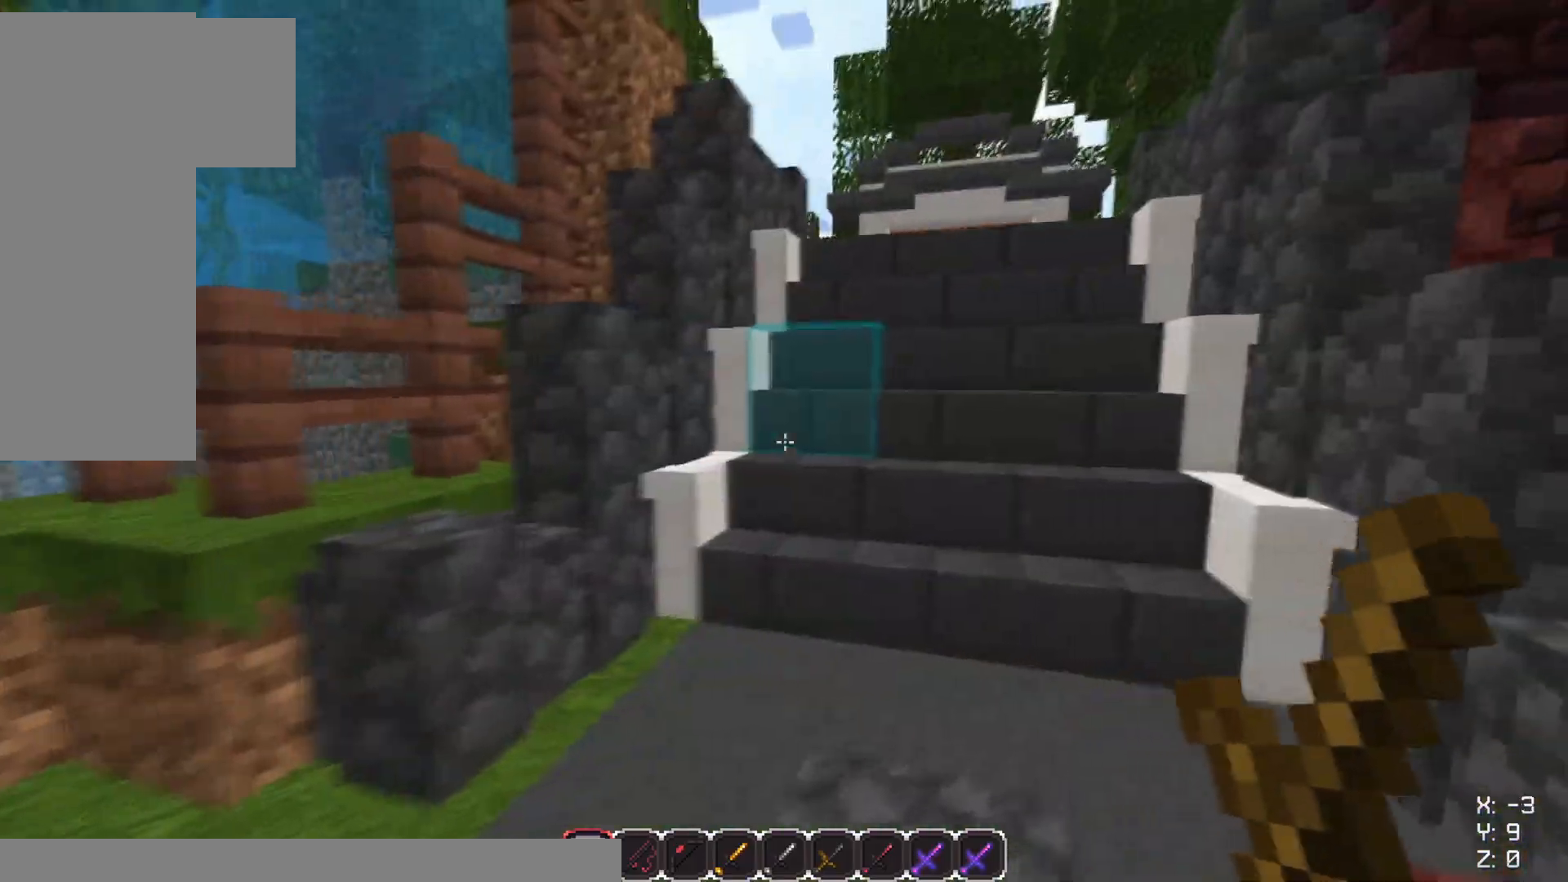
{"keys": ["w"], "mouse": [], "events": [[234, "d", "up"]]}
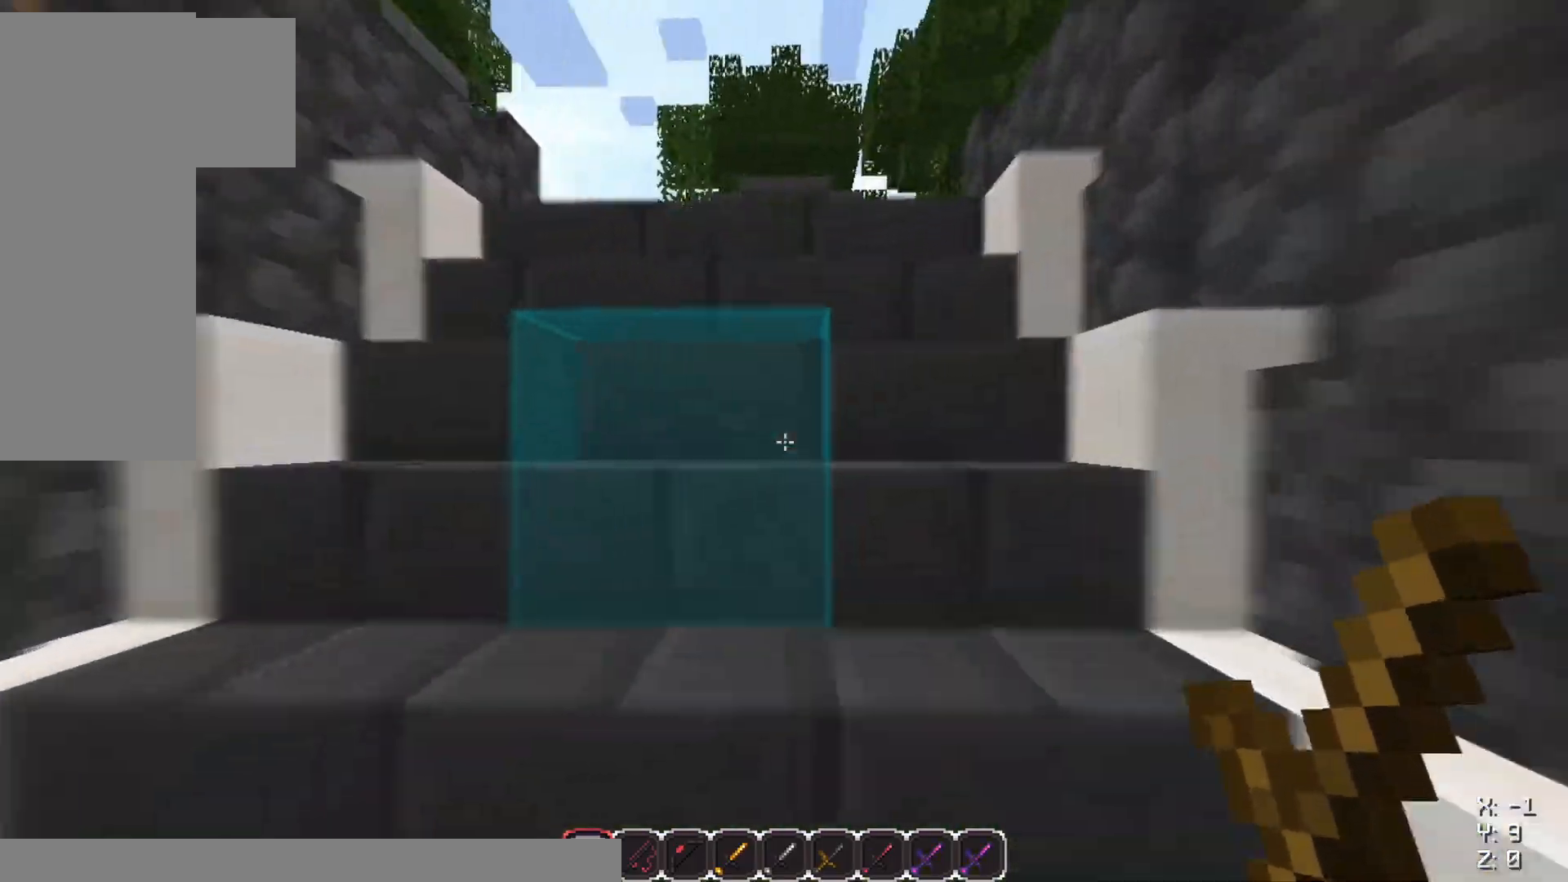
{"keys": ["a", "w"], "mouse": [], "events": [[434, "a", "down"]]}
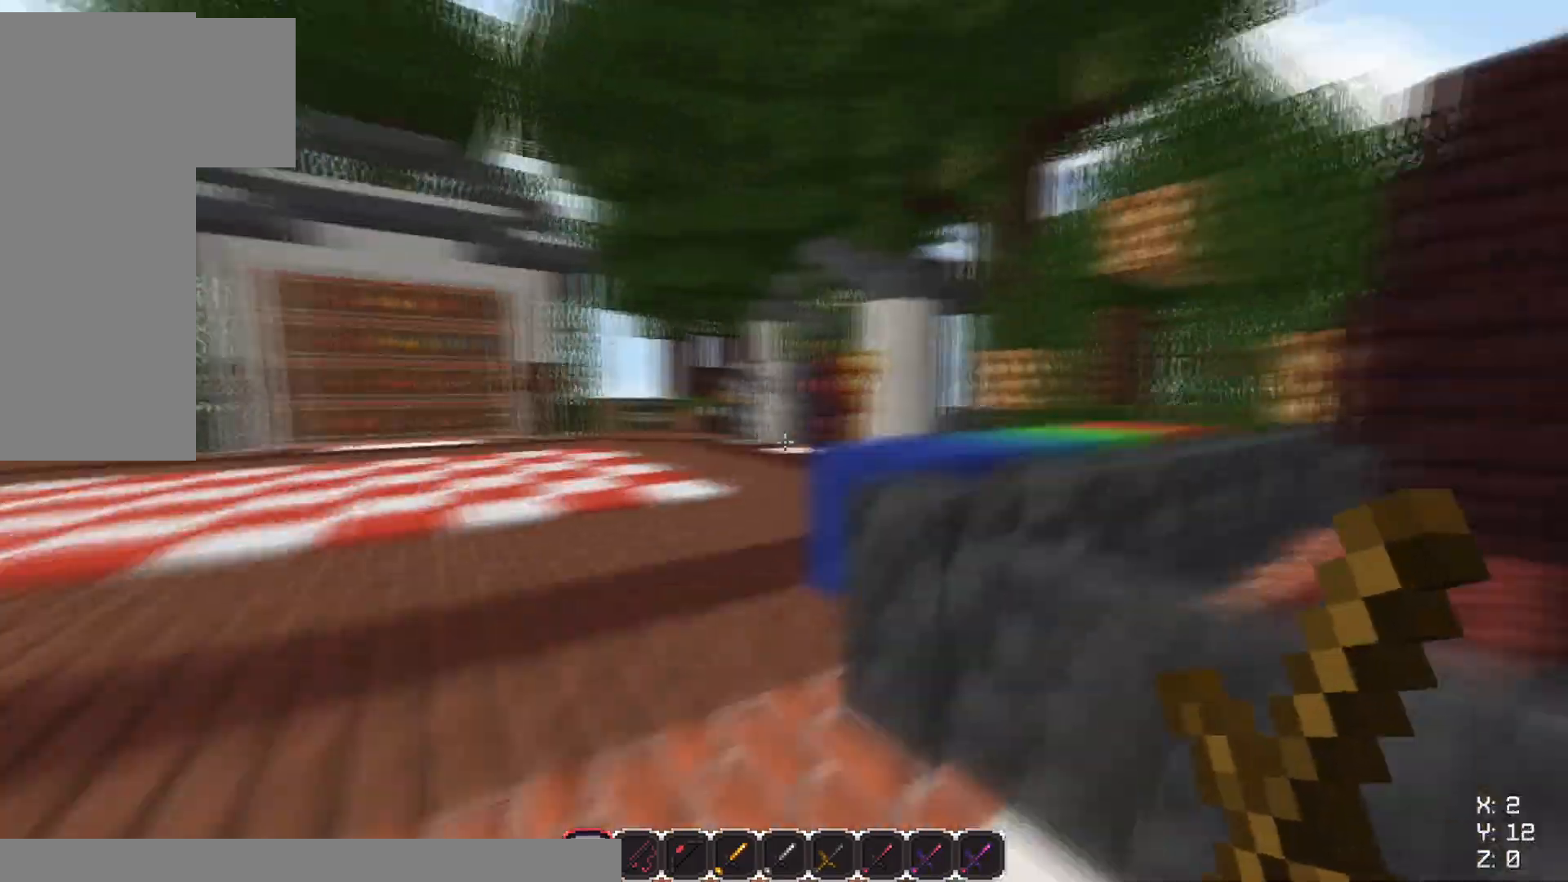
{"keys": ["a", "w"], "mouse": [], "events": []}
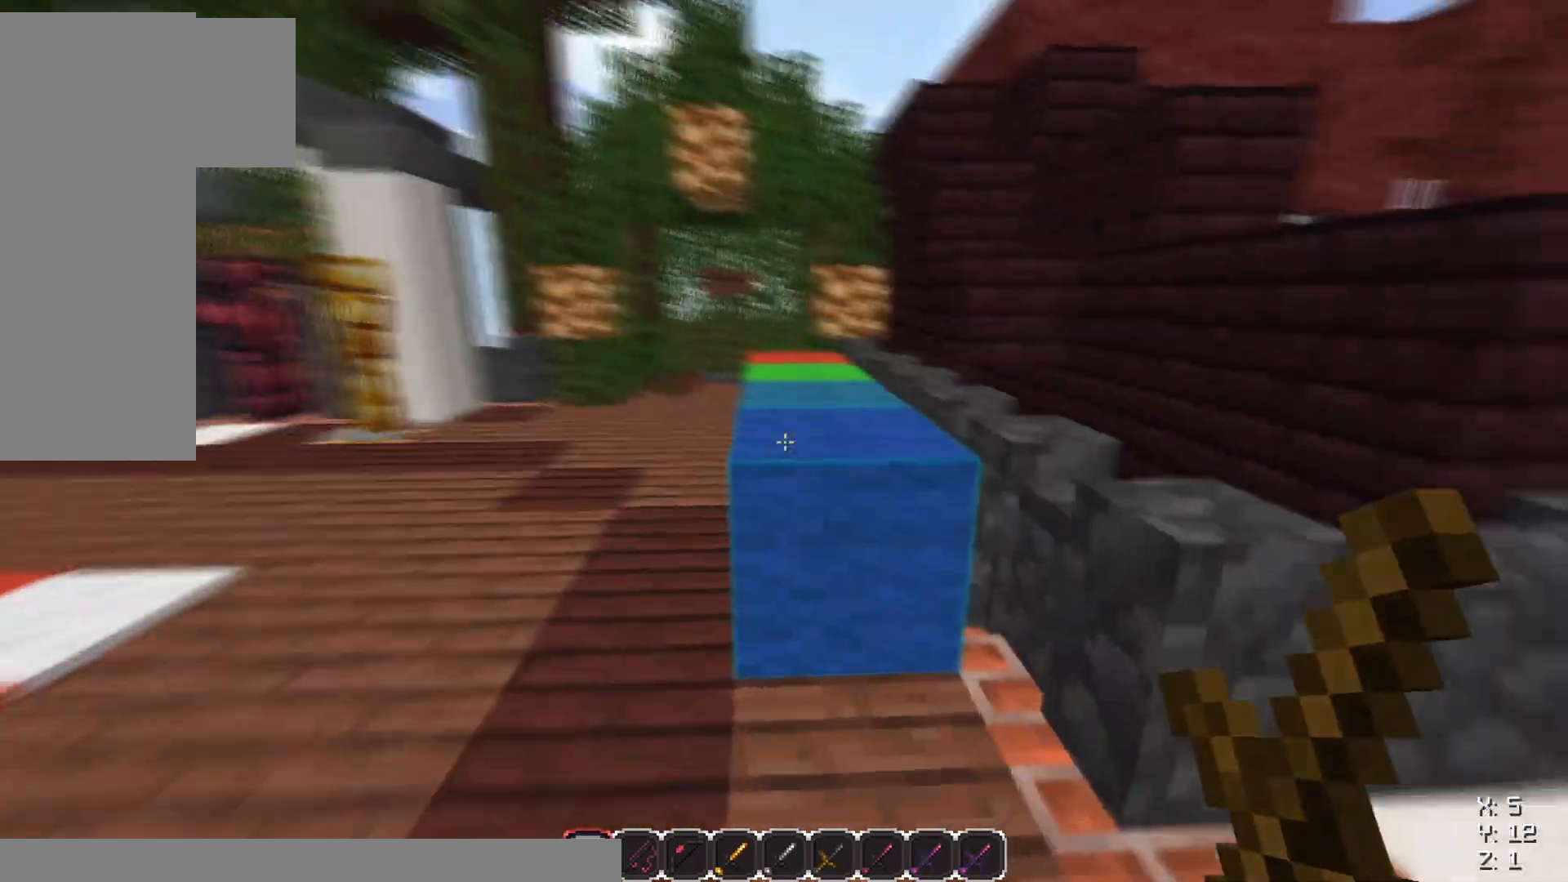
{"keys": ["a"], "mouse": ["left"], "events": [[250, "w", "up"], [450, "mouse_left", "down"]]}
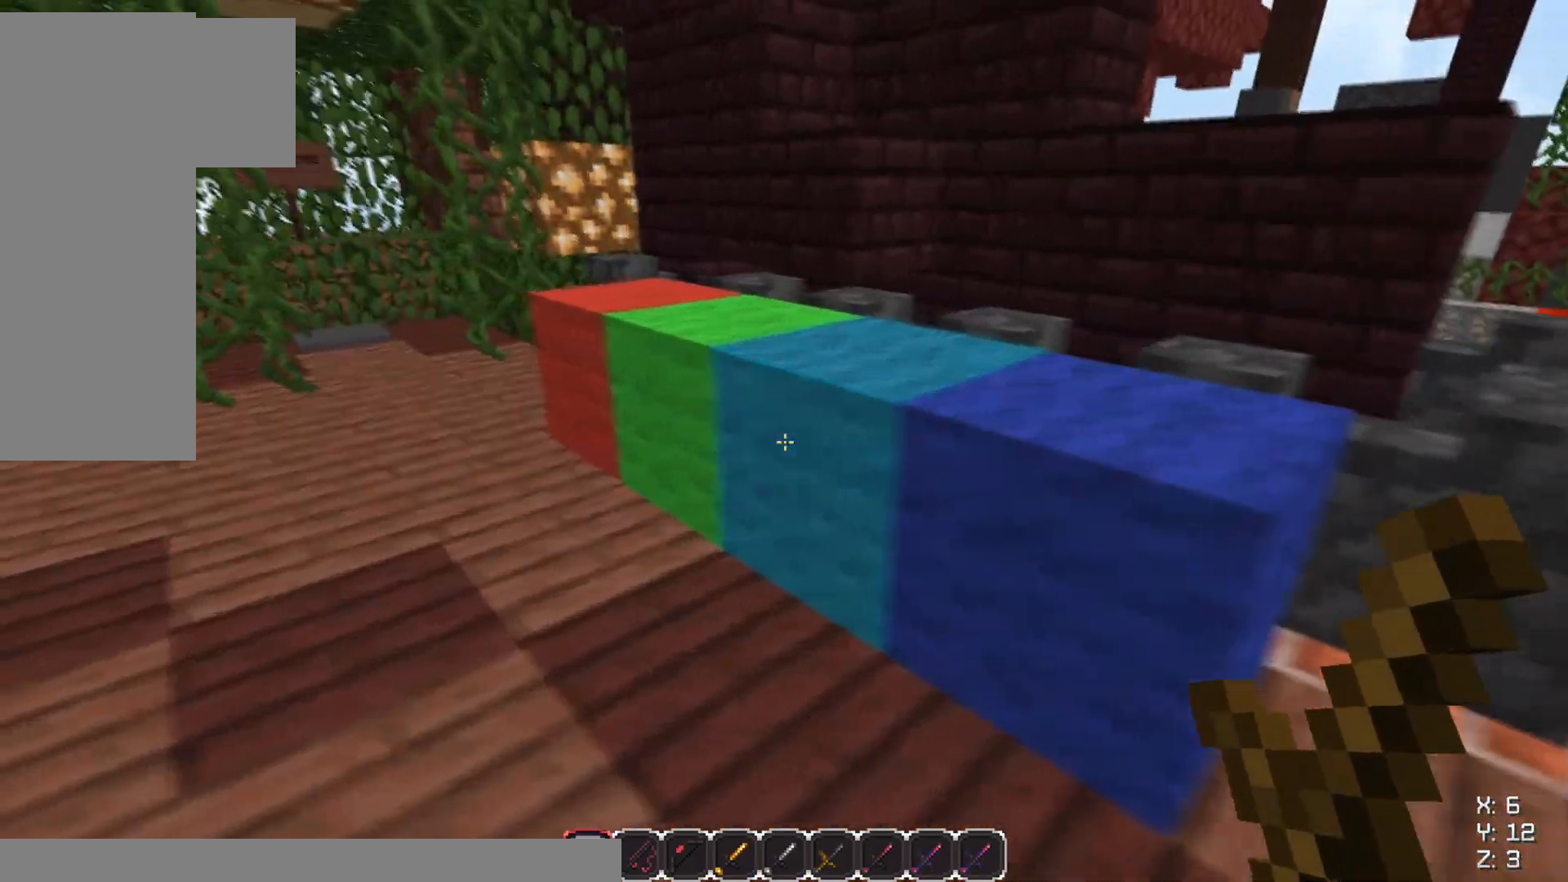
{"keys": ["a"], "mouse": [], "events": [[250, "mouse_left", "up"]]}
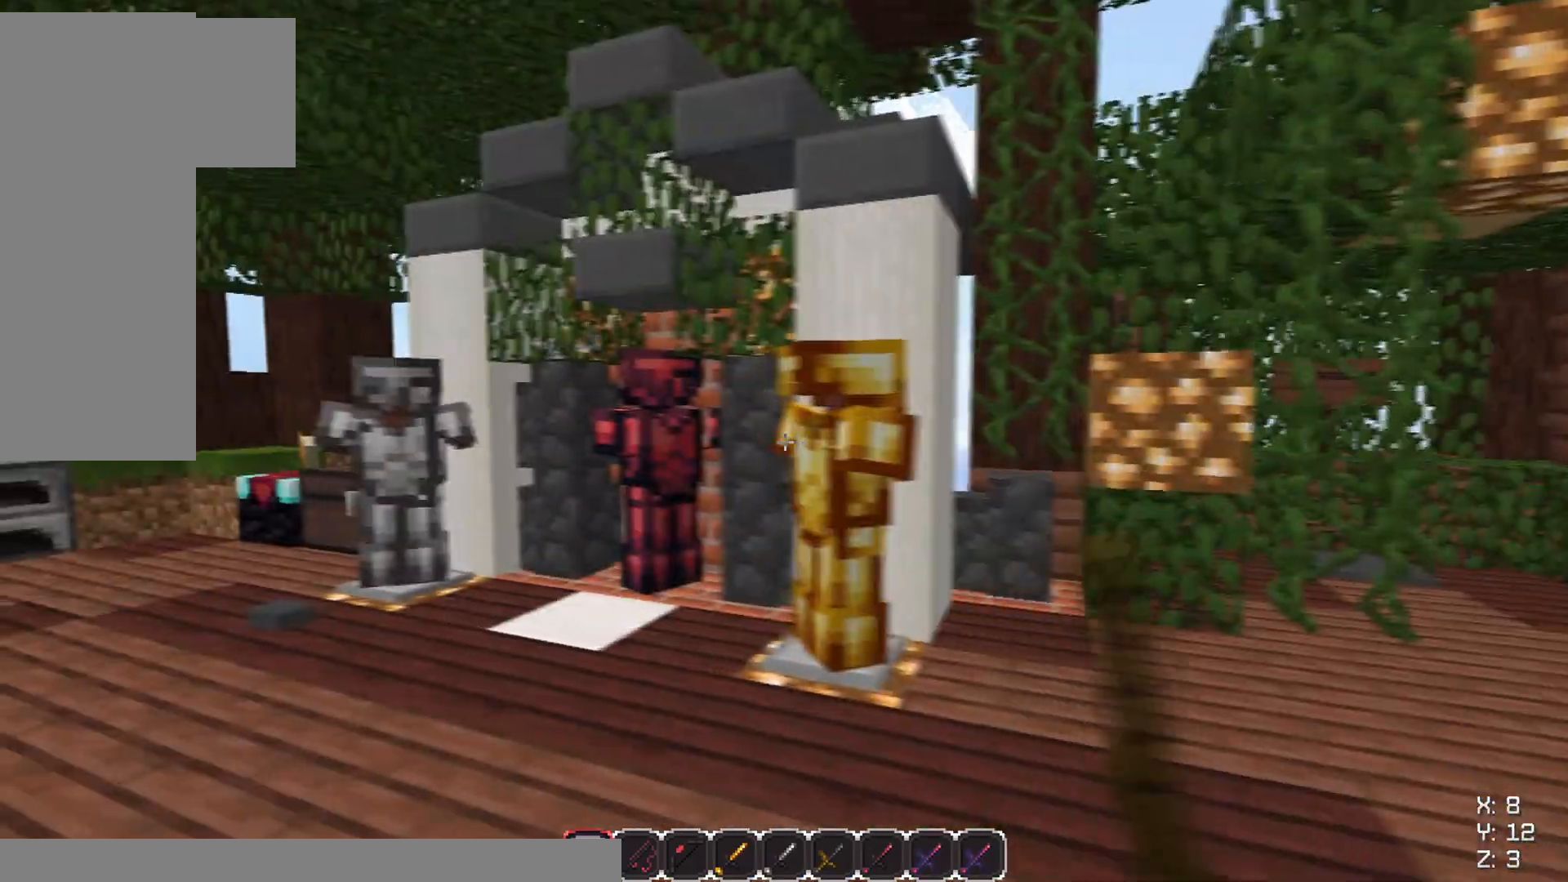
{"keys": ["a", "w"], "mouse": [], "events": [[50, "w", "down"]]}
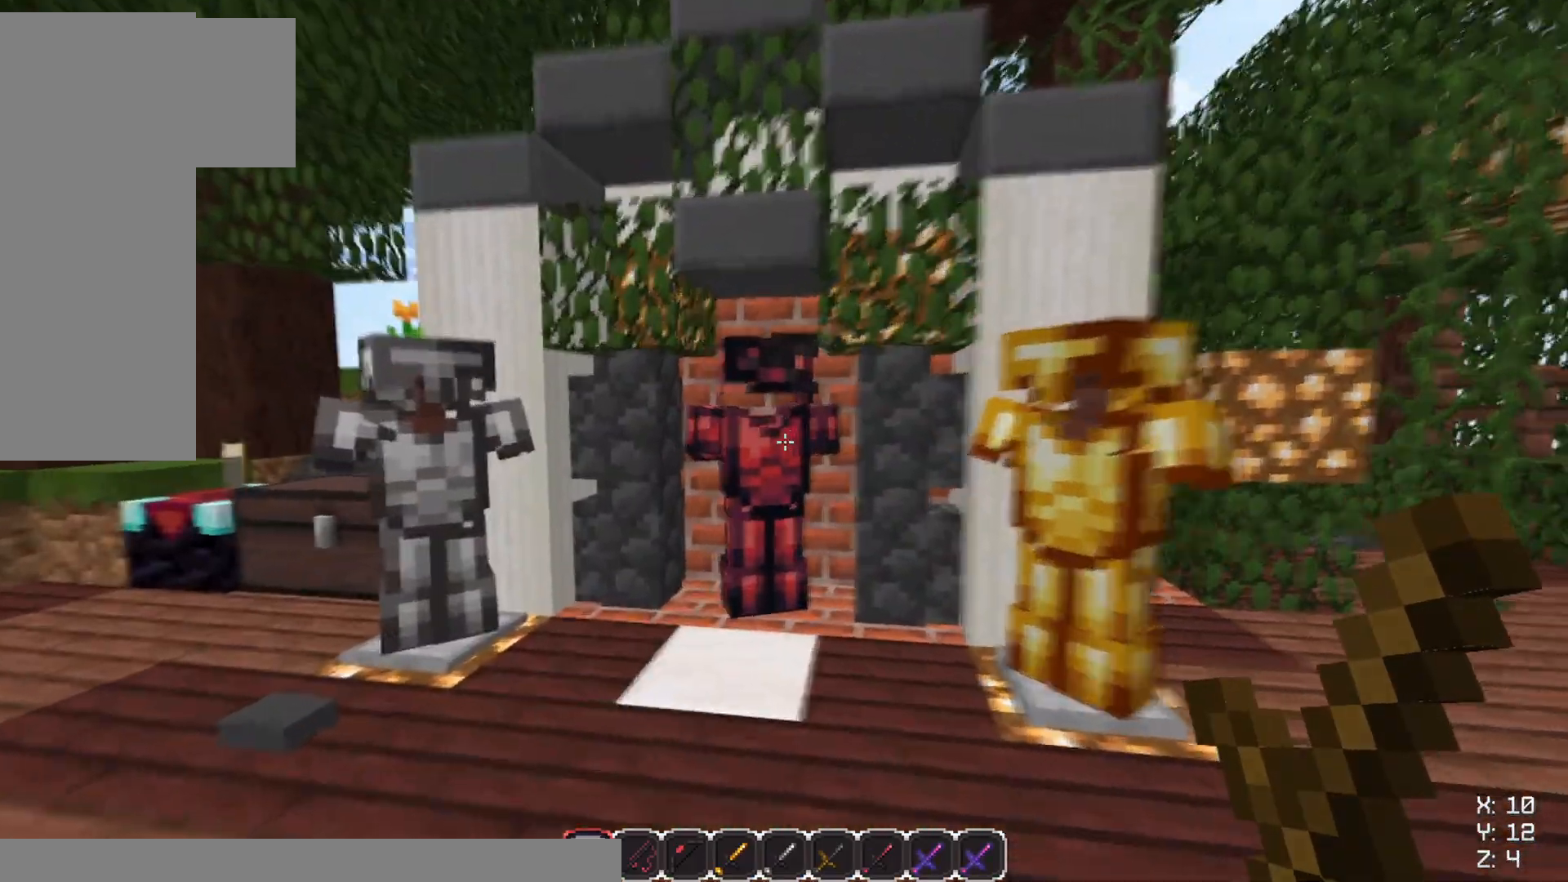
{"keys": [], "mouse": [], "events": [[17, "a", "up"], [84, "w", "up"], [317, "w", "down"], [500, "w", "up"]]}
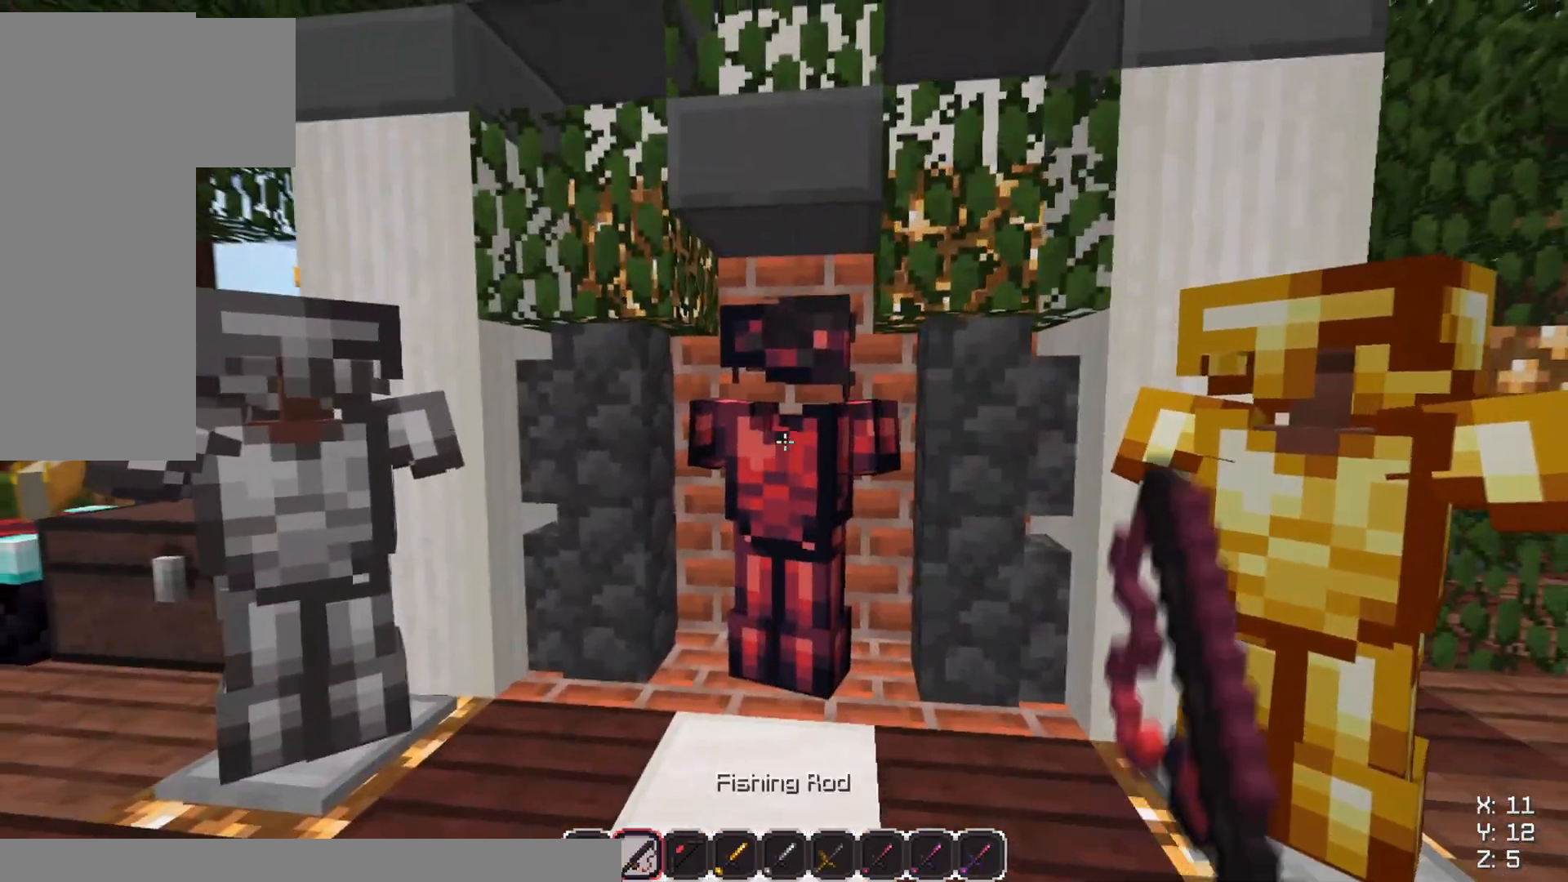
{"keys": [], "mouse": [], "events": []}
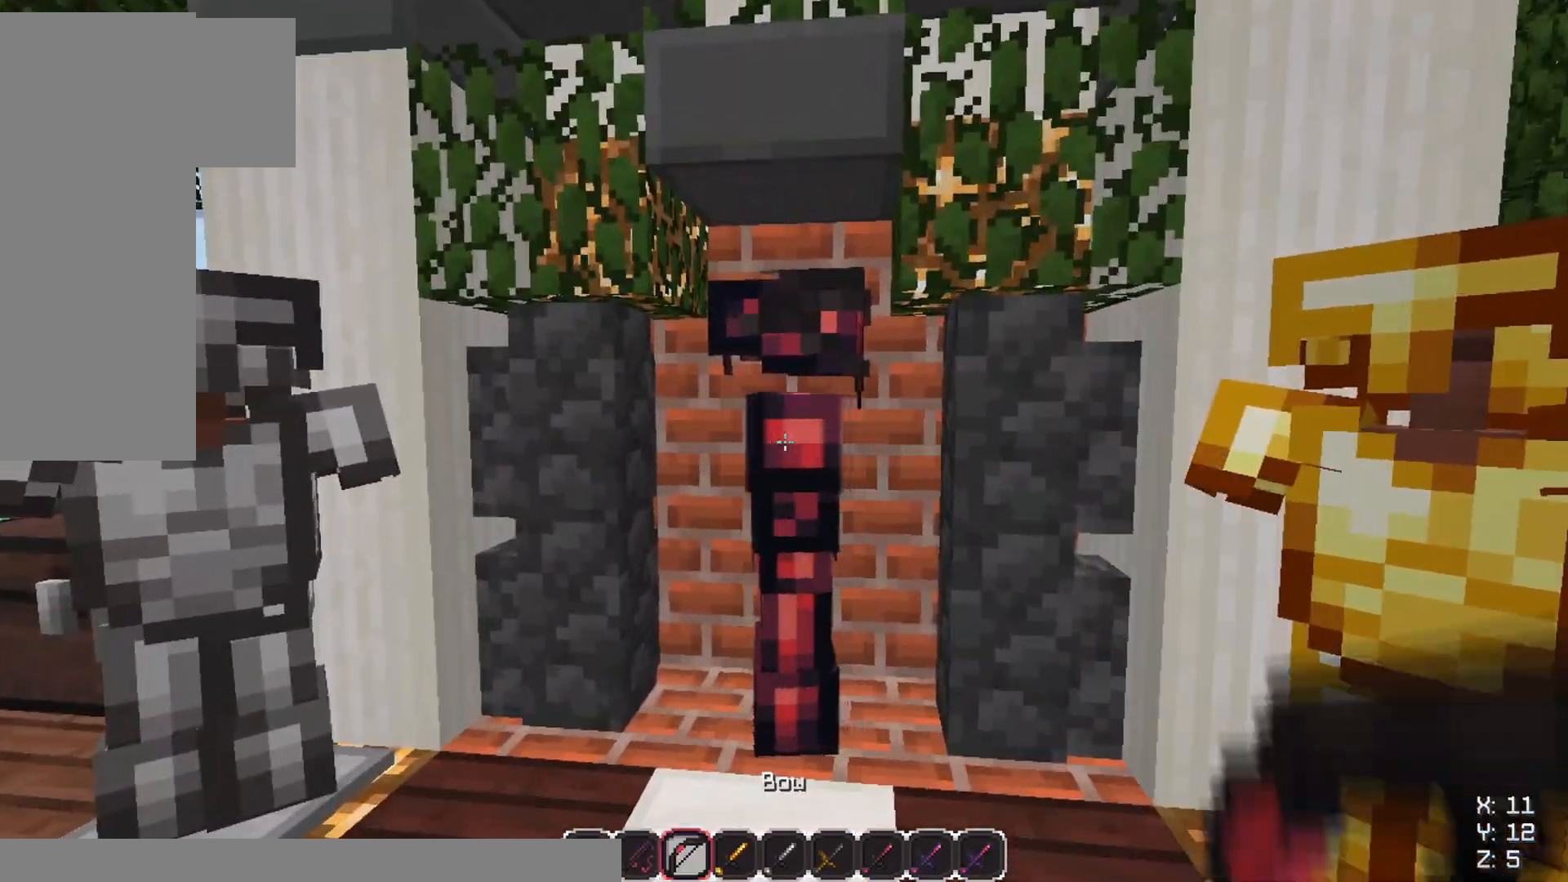
{"keys": [], "mouse": [], "events": []}
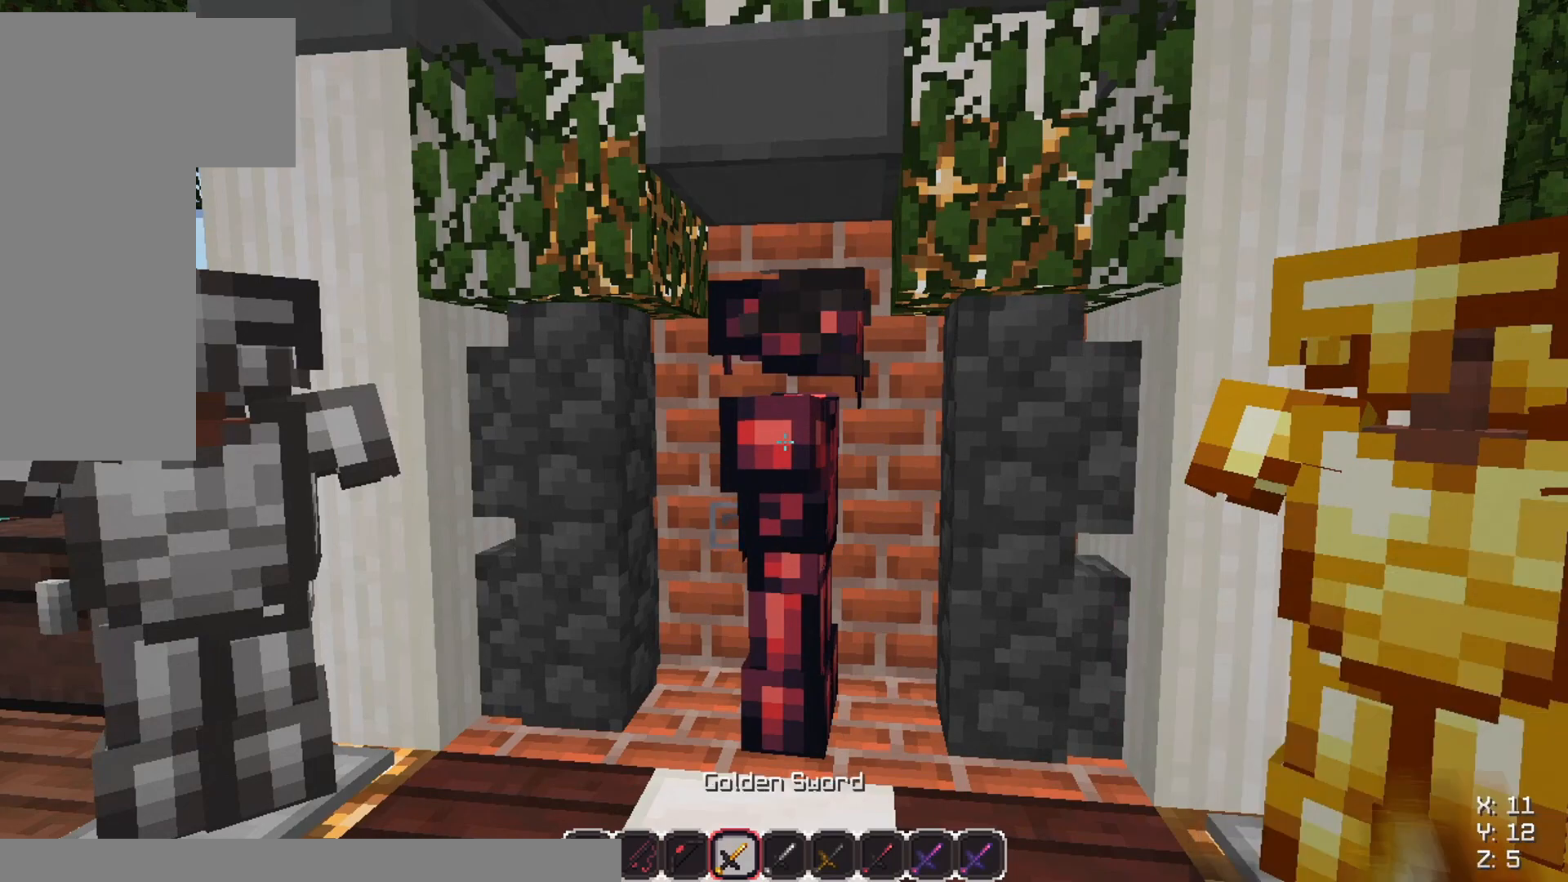
{"keys": [], "mouse": [], "events": []}
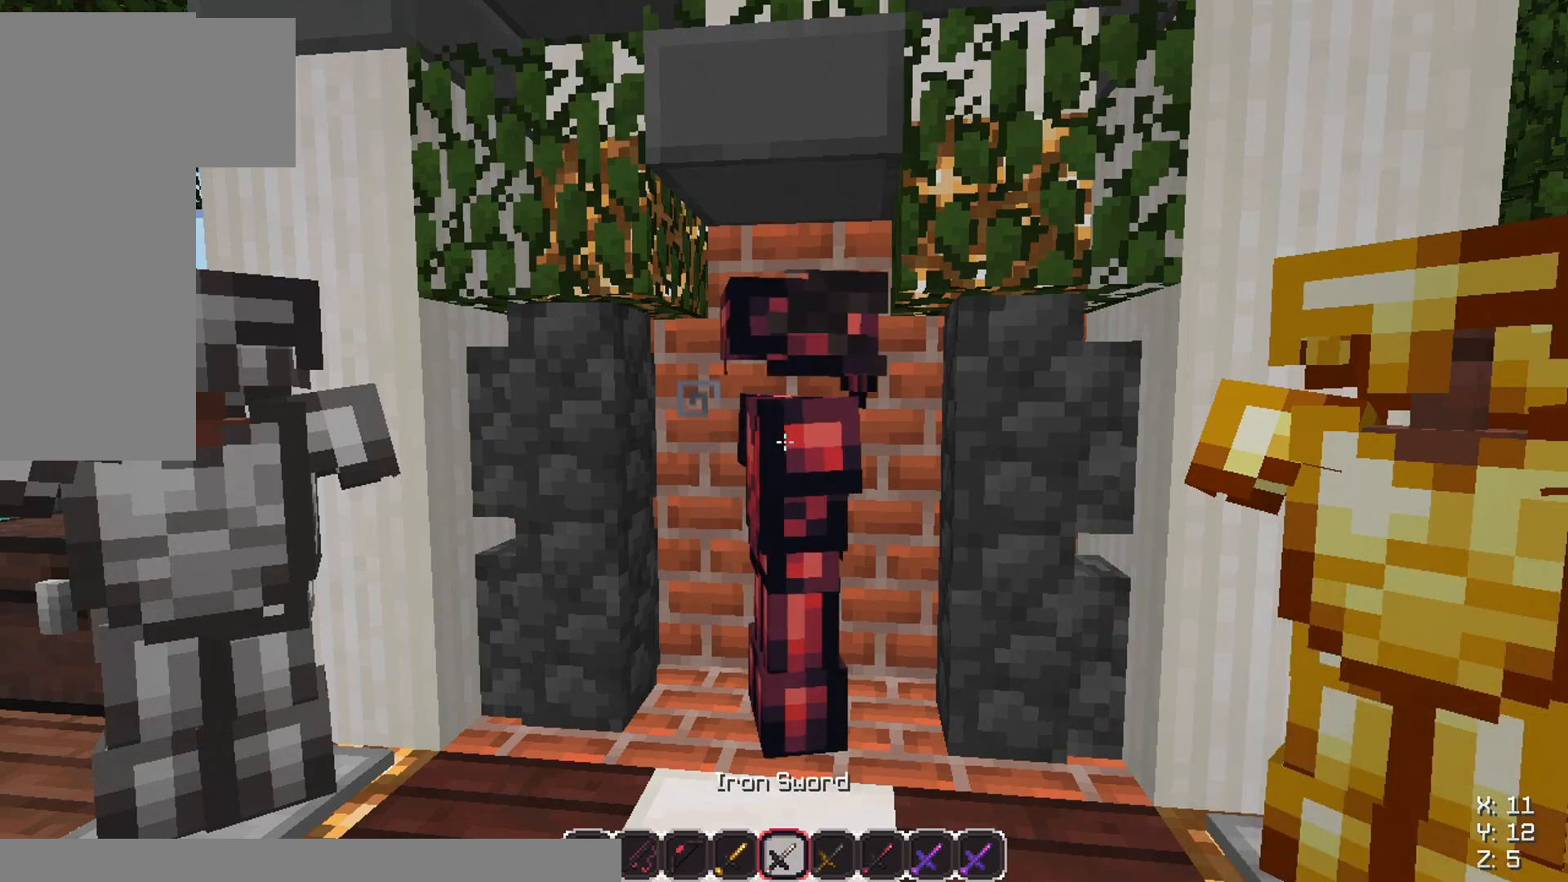
{"keys": [], "mouse": [], "events": []}
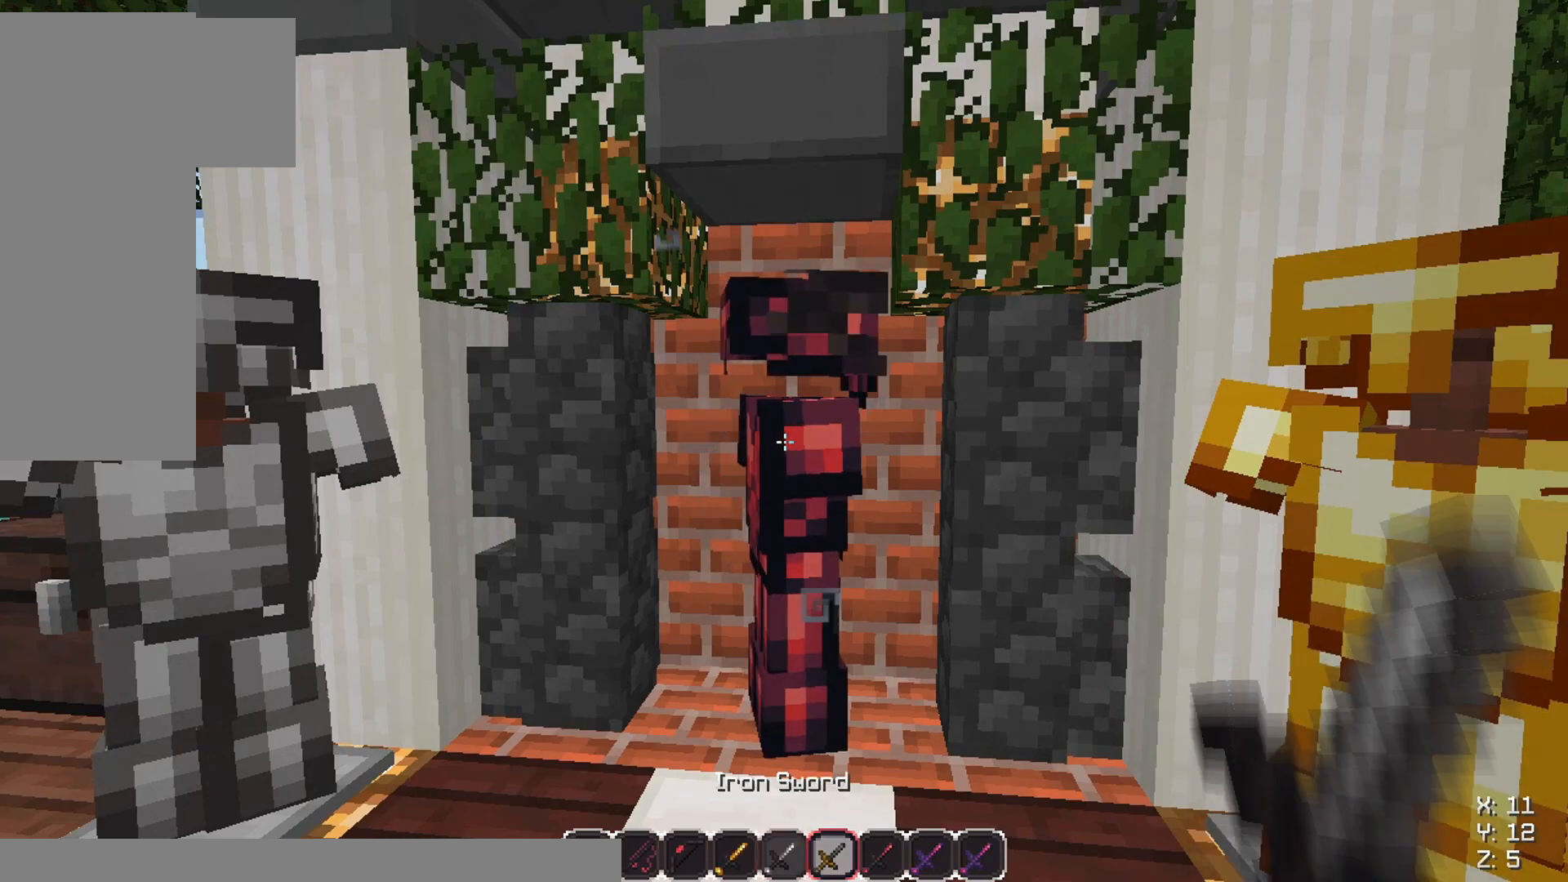
{"keys": [], "mouse": [], "events": []}
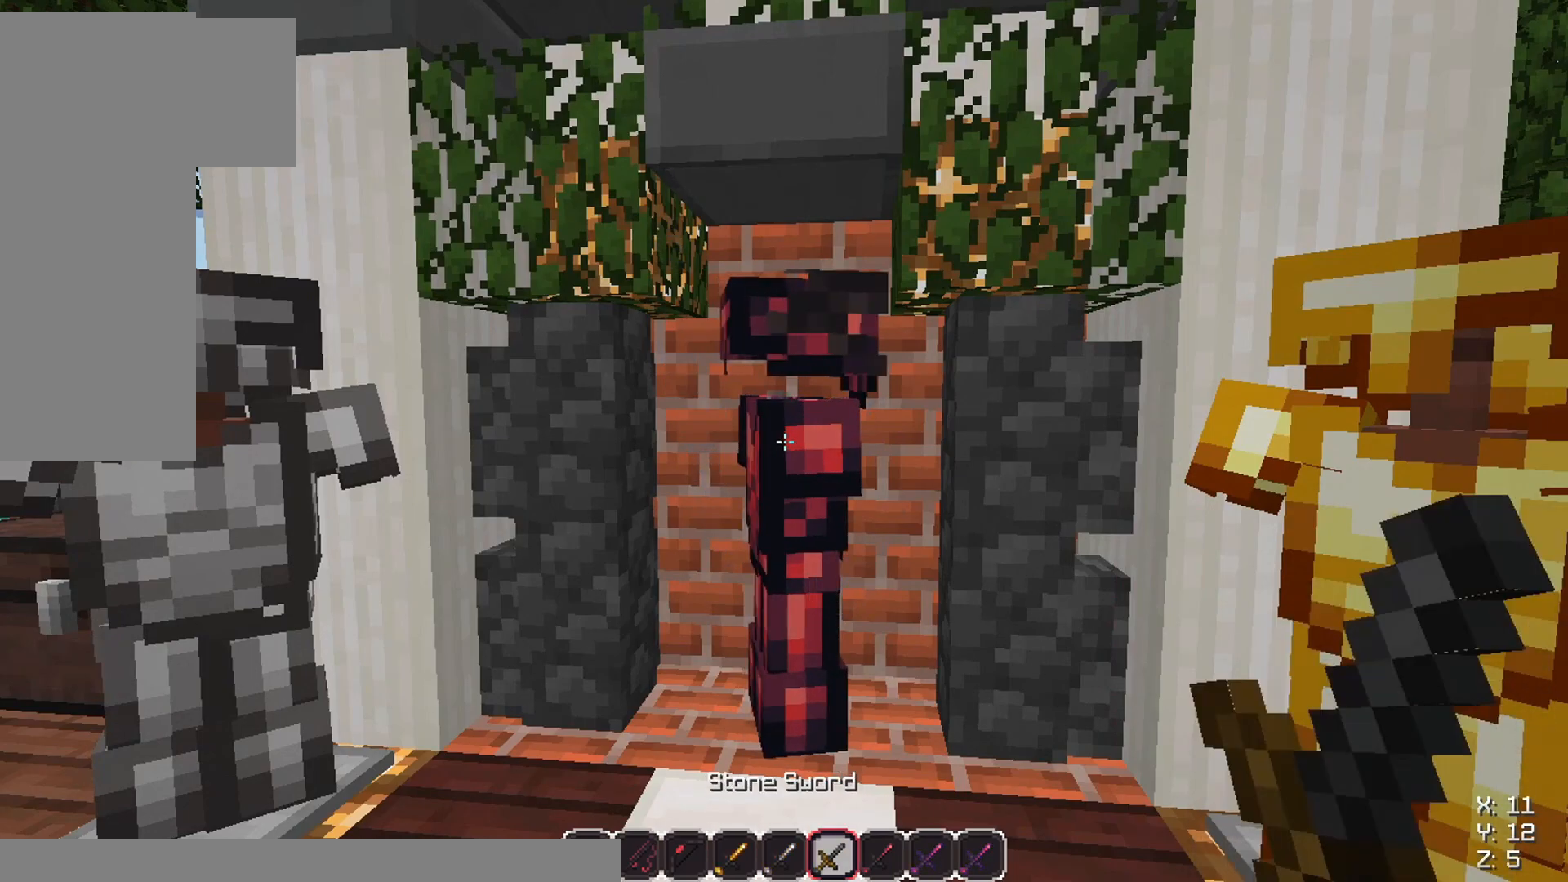
{"keys": [], "mouse": [], "events": []}
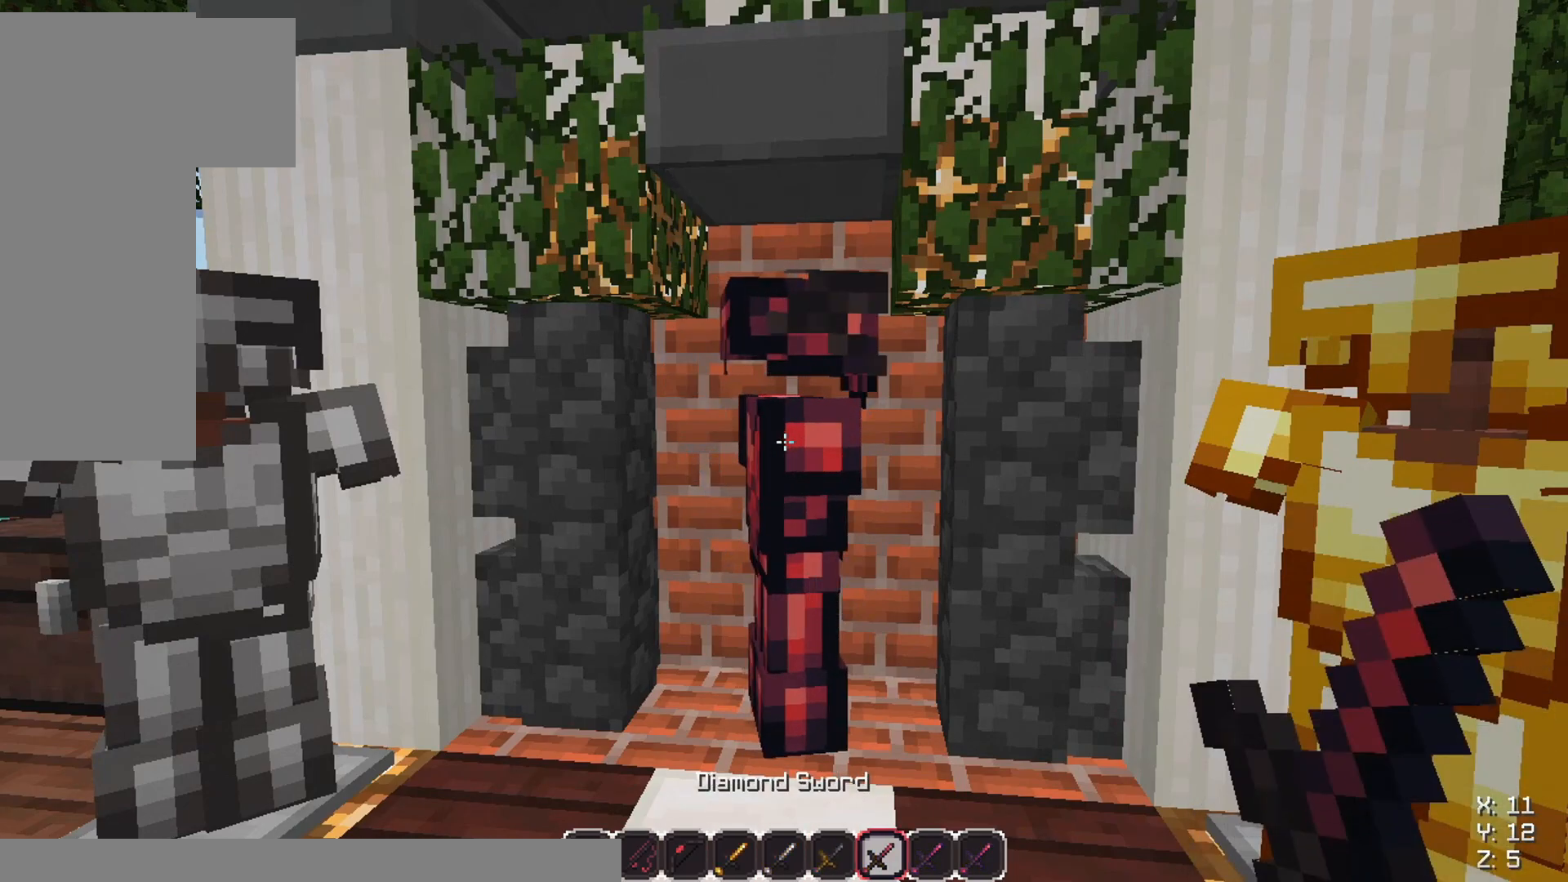
{"keys": [], "mouse": [], "events": []}
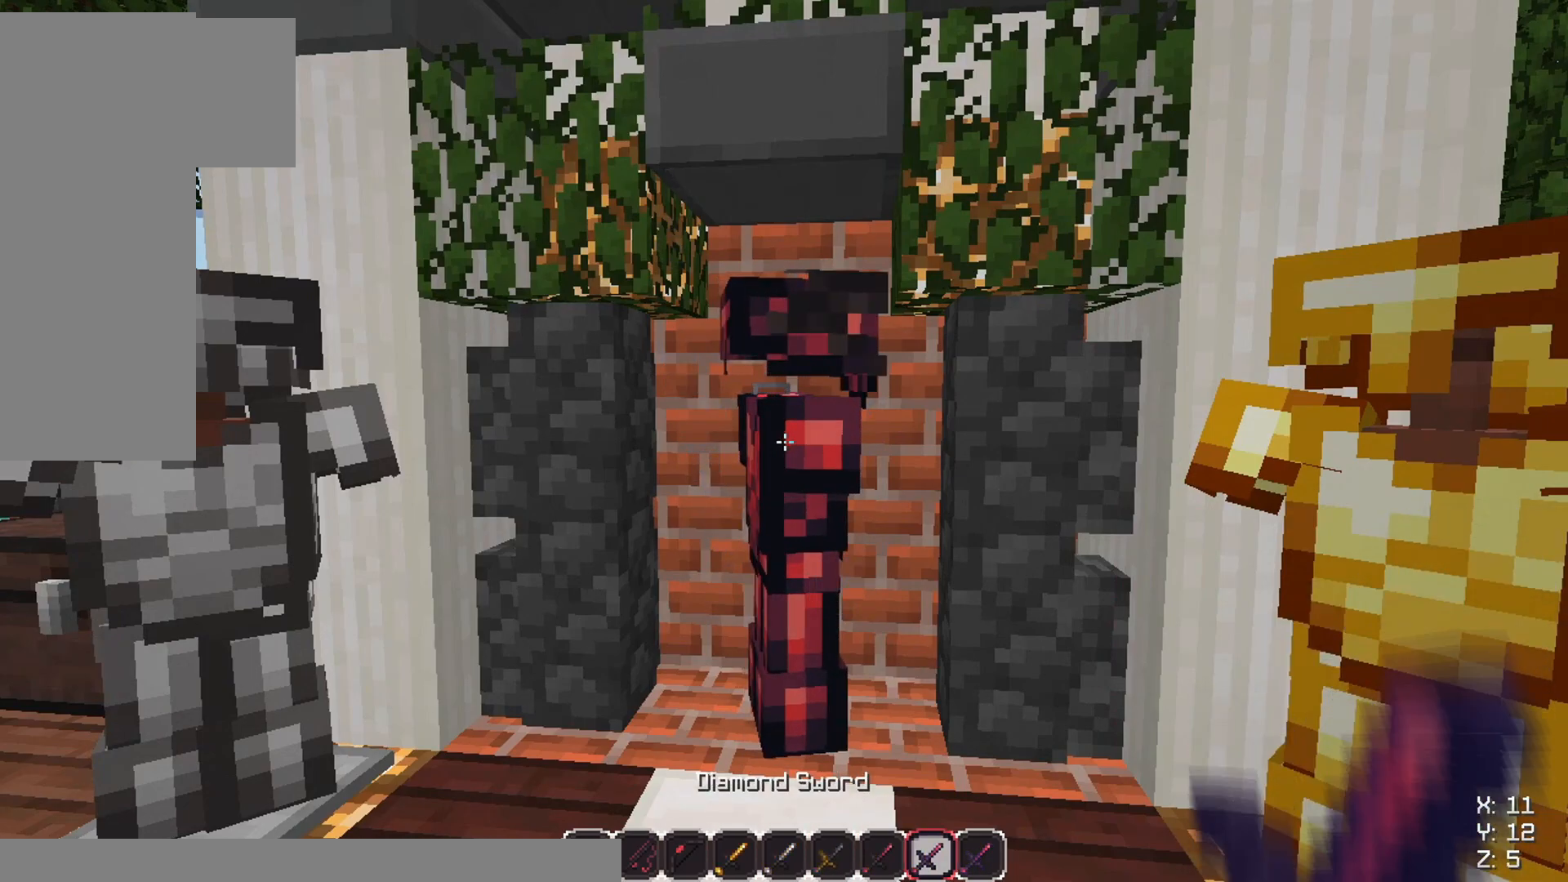
{"keys": [], "mouse": [], "events": []}
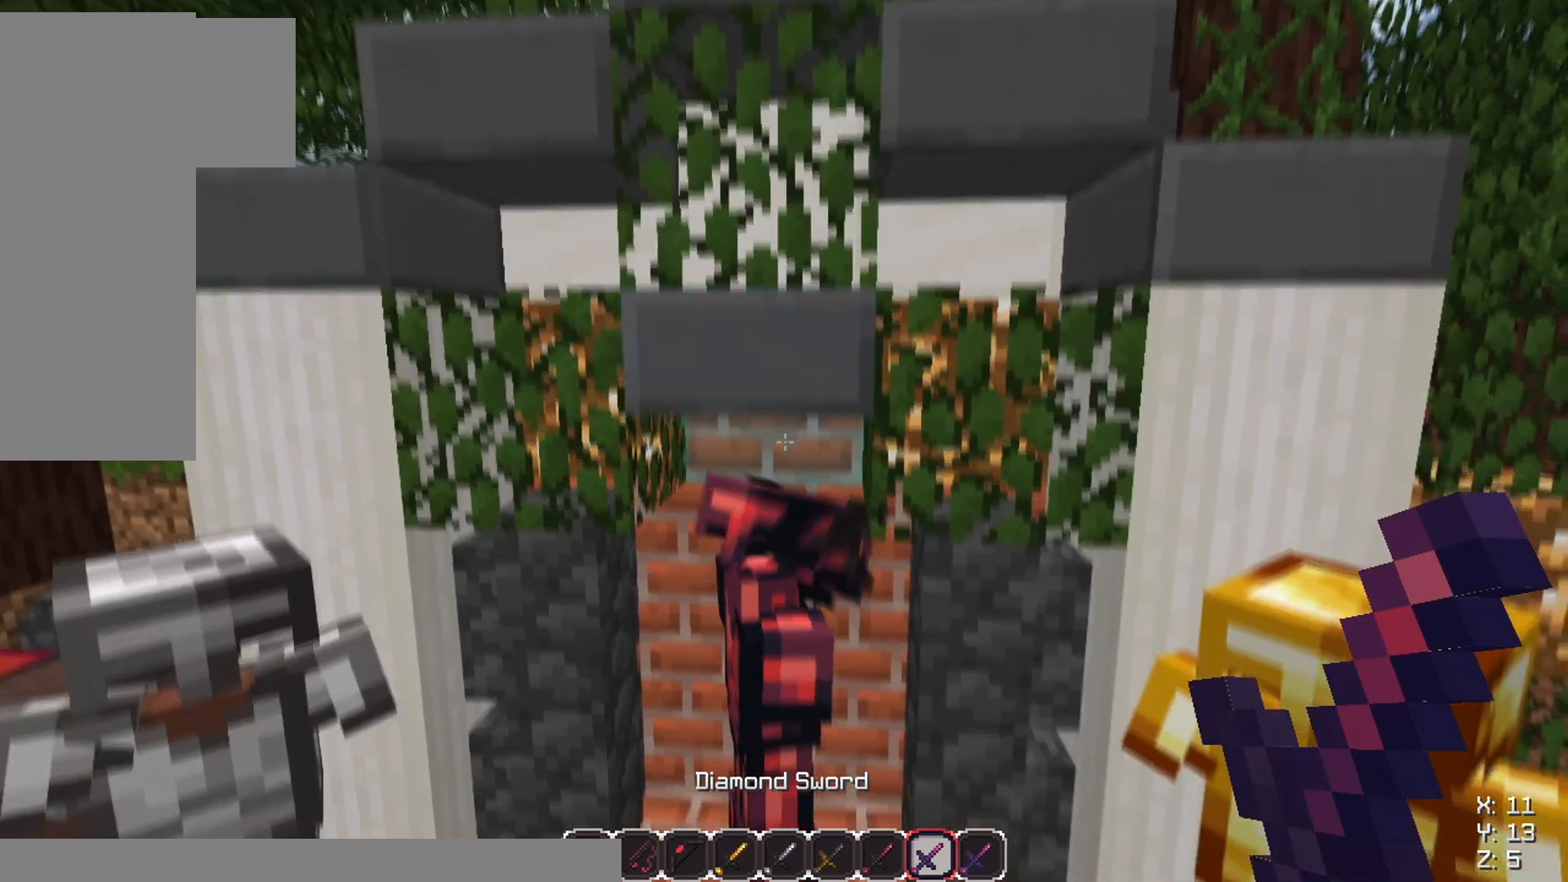
{"keys": [], "mouse": [], "events": [[150, "mouse_left", "down"], [284, "mouse_left", "up"]]}
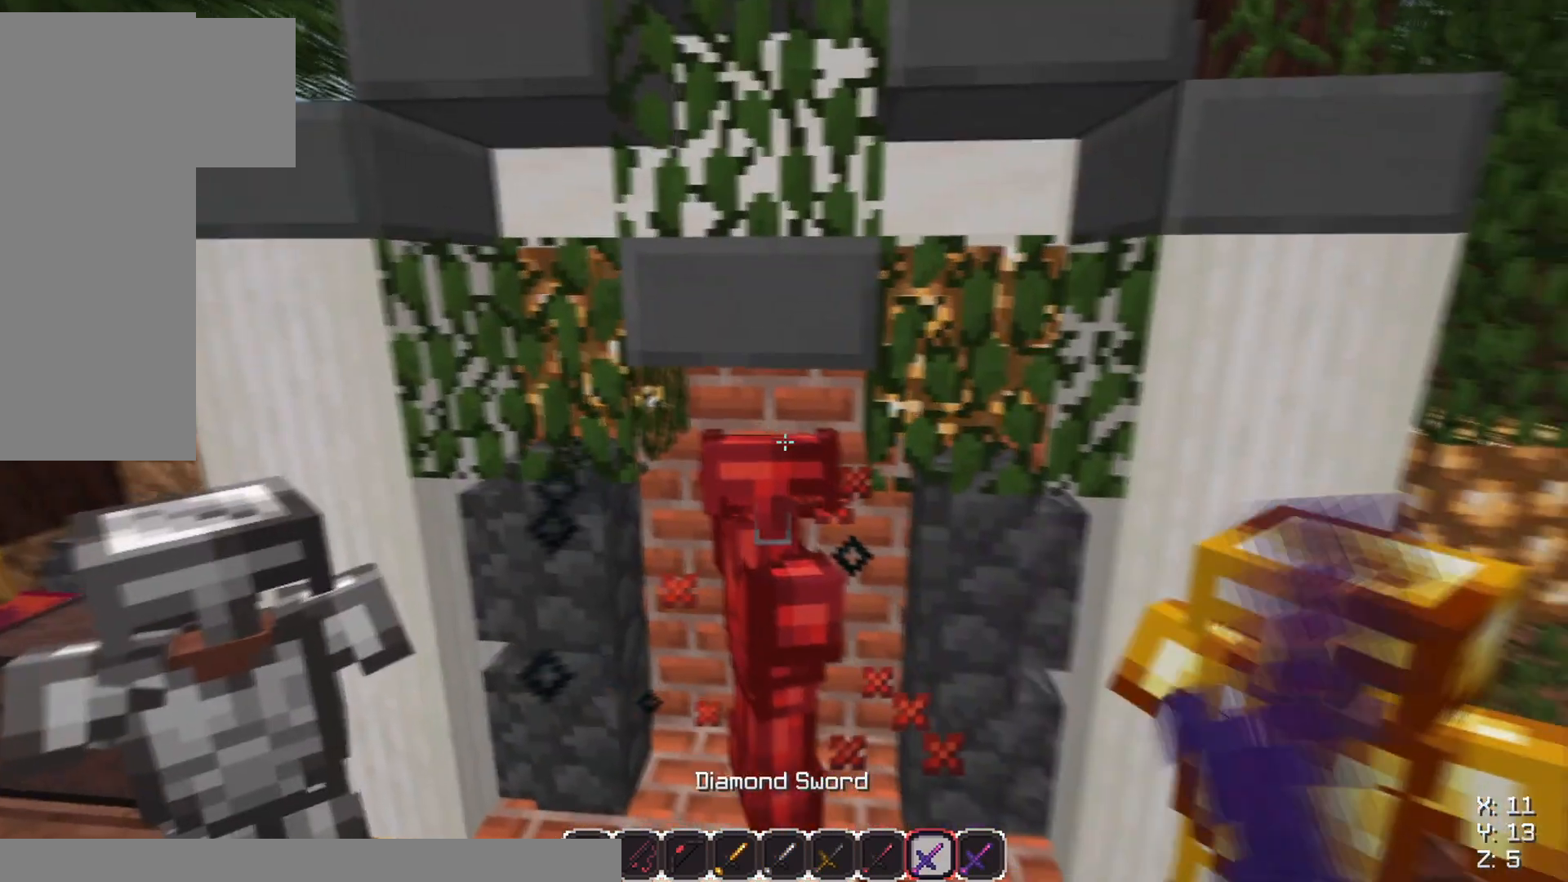
{"keys": [], "mouse": [], "events": [[234, "mouse_left", "down"], [367, "mouse_left", "up"]]}
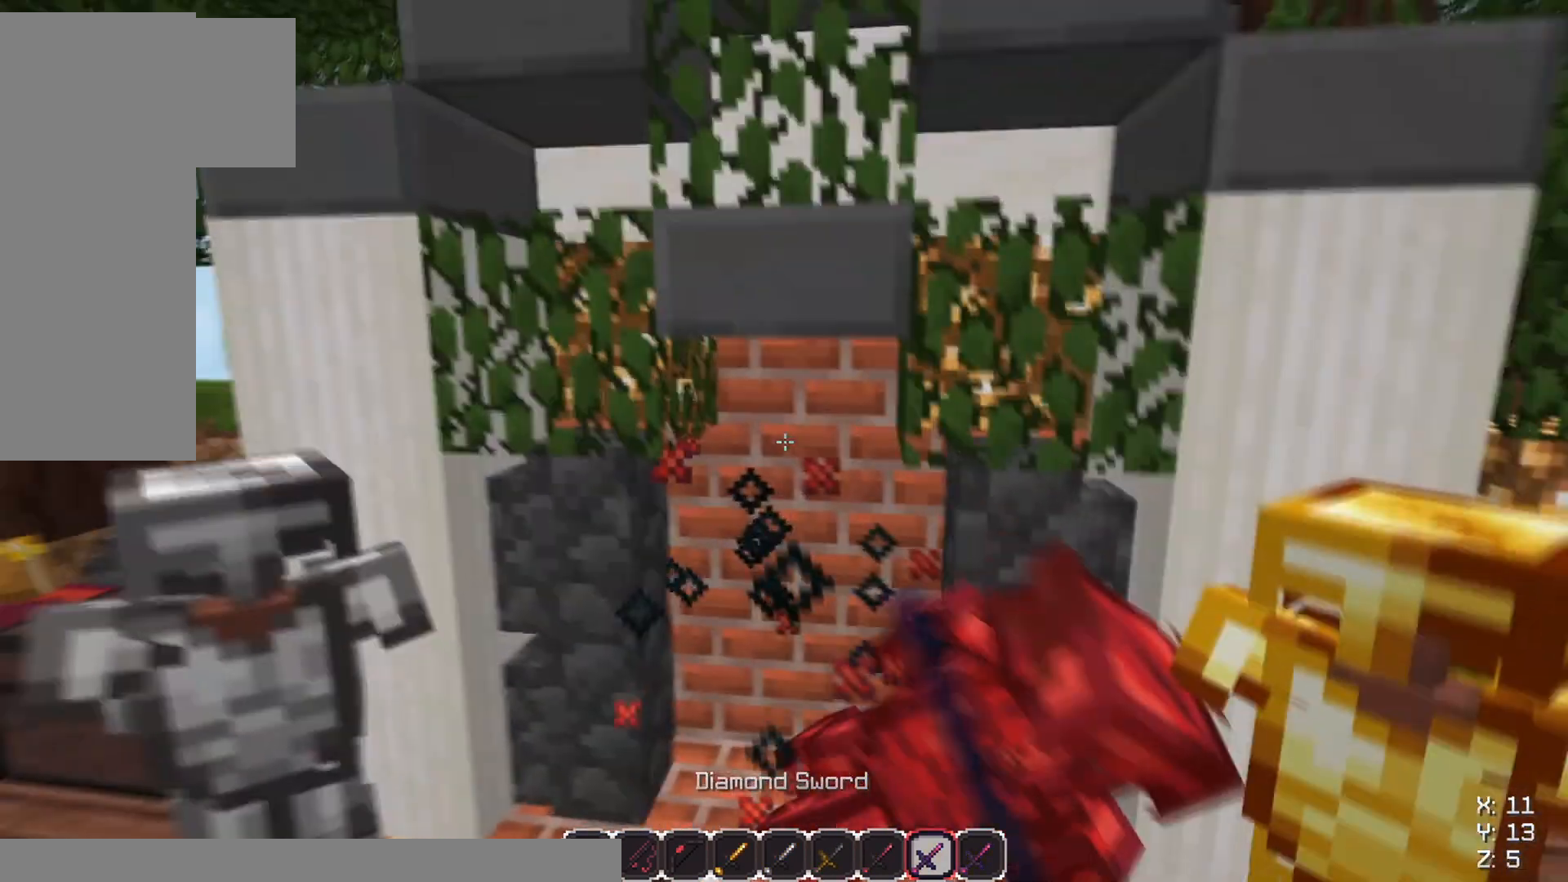
{"keys": [], "mouse": [], "events": []}
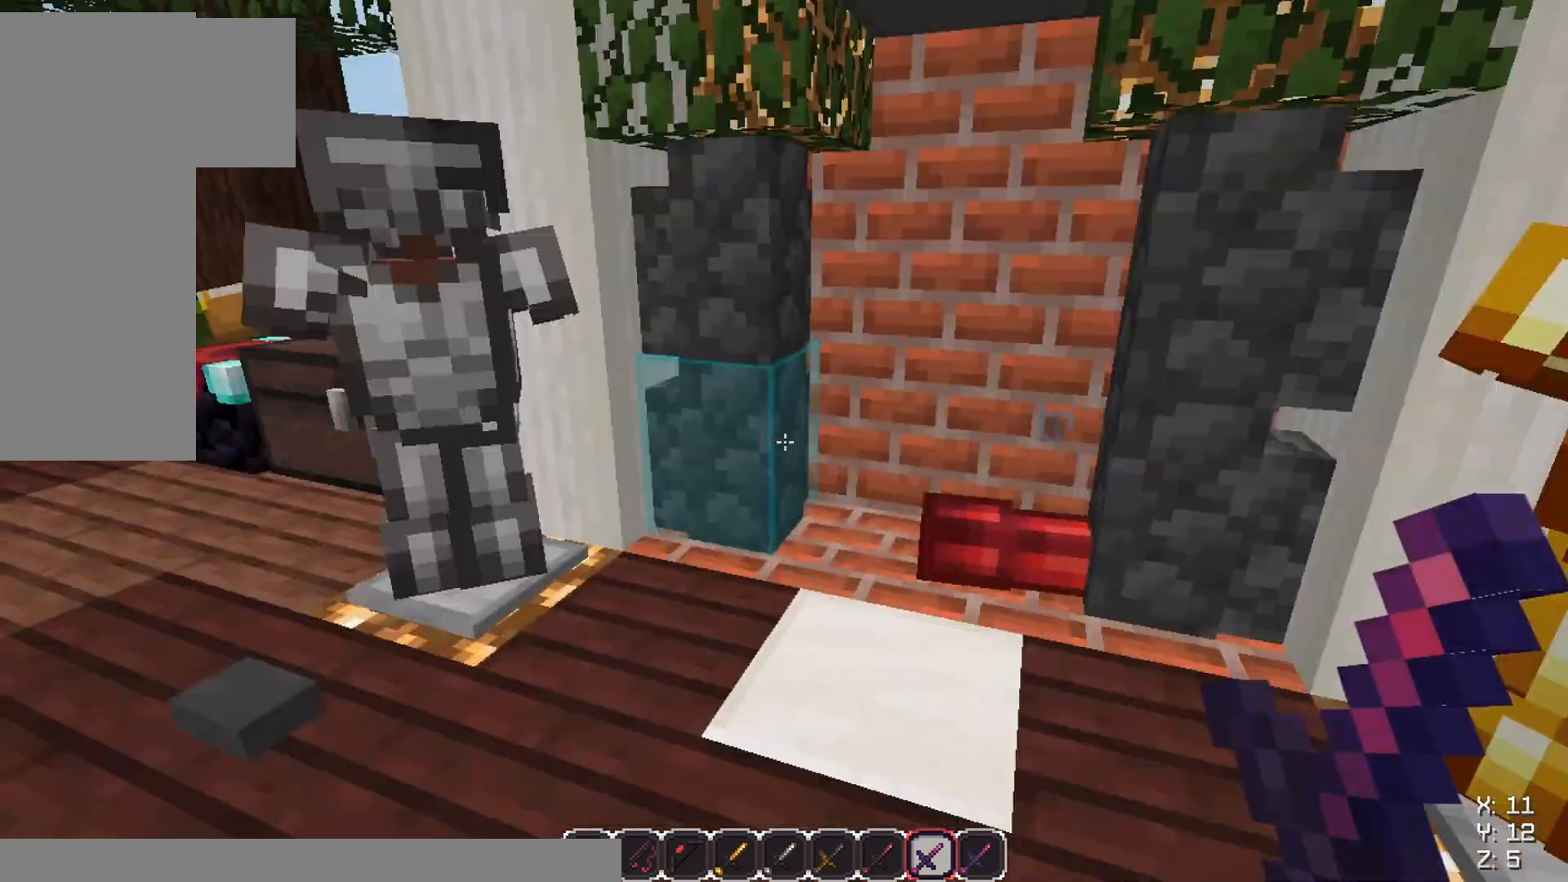
{"keys": [], "mouse": [], "events": []}
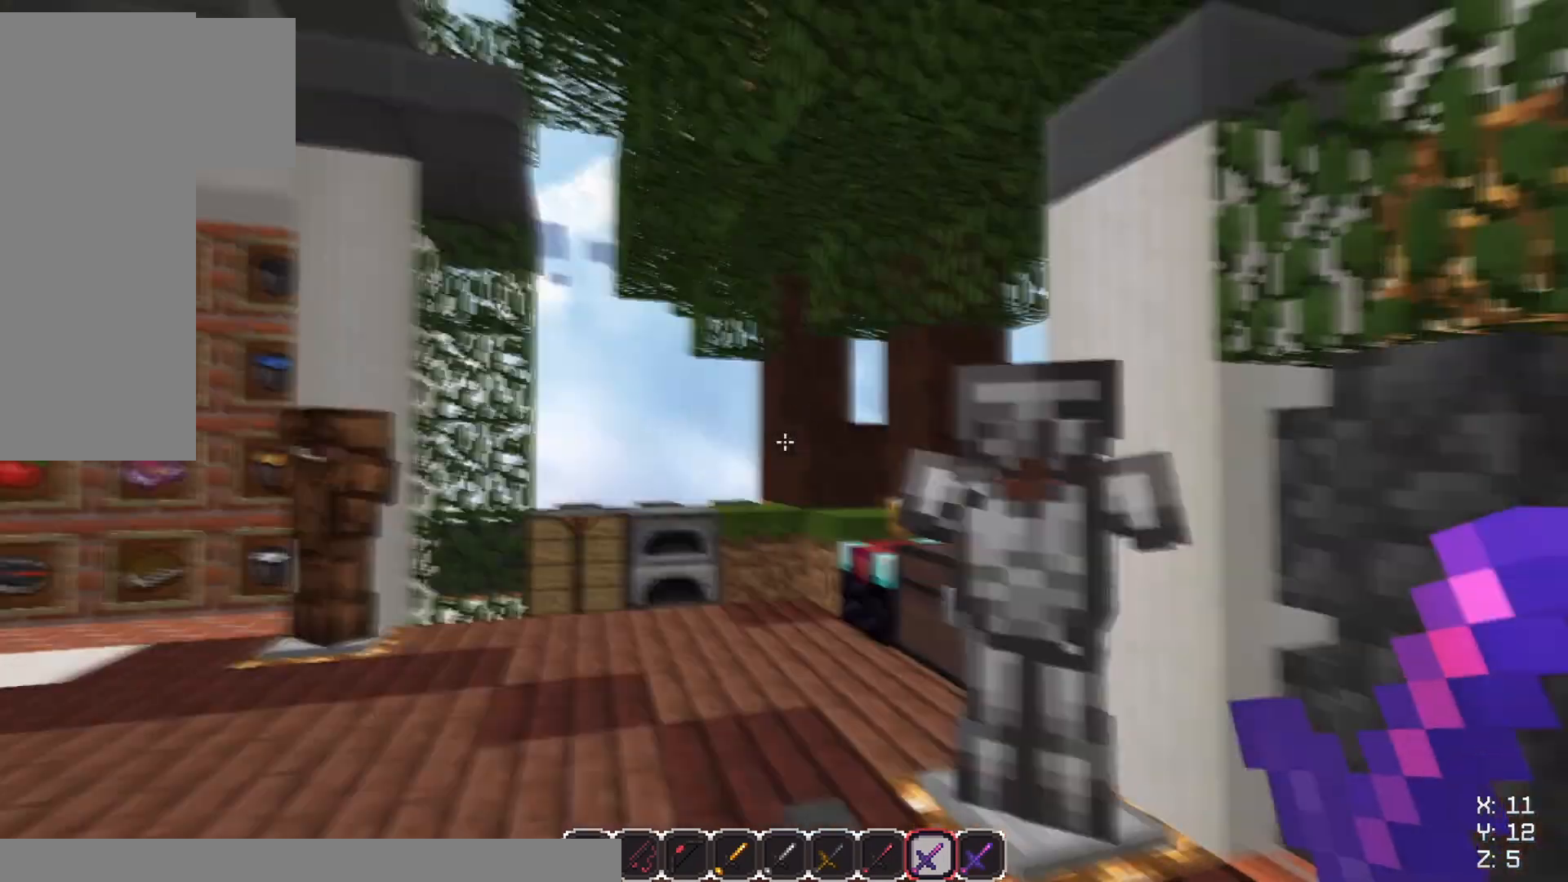
{"keys": ["a", "w"], "mouse": [], "events": [[84, "a", "down"], [134, "w", "down"]]}
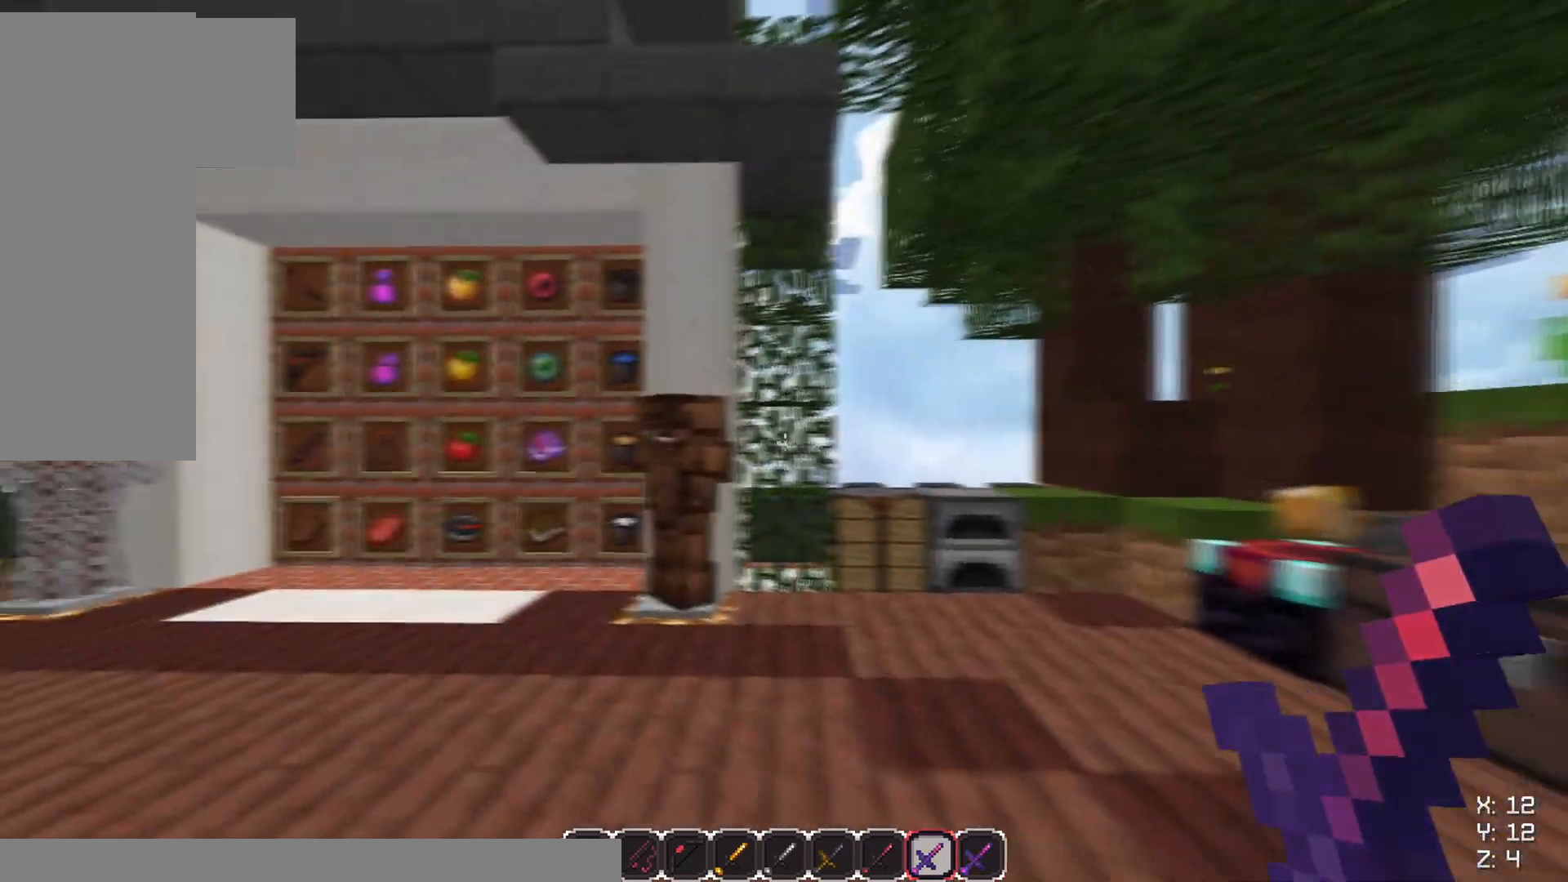
{"keys": ["a", "w"], "mouse": [], "events": []}
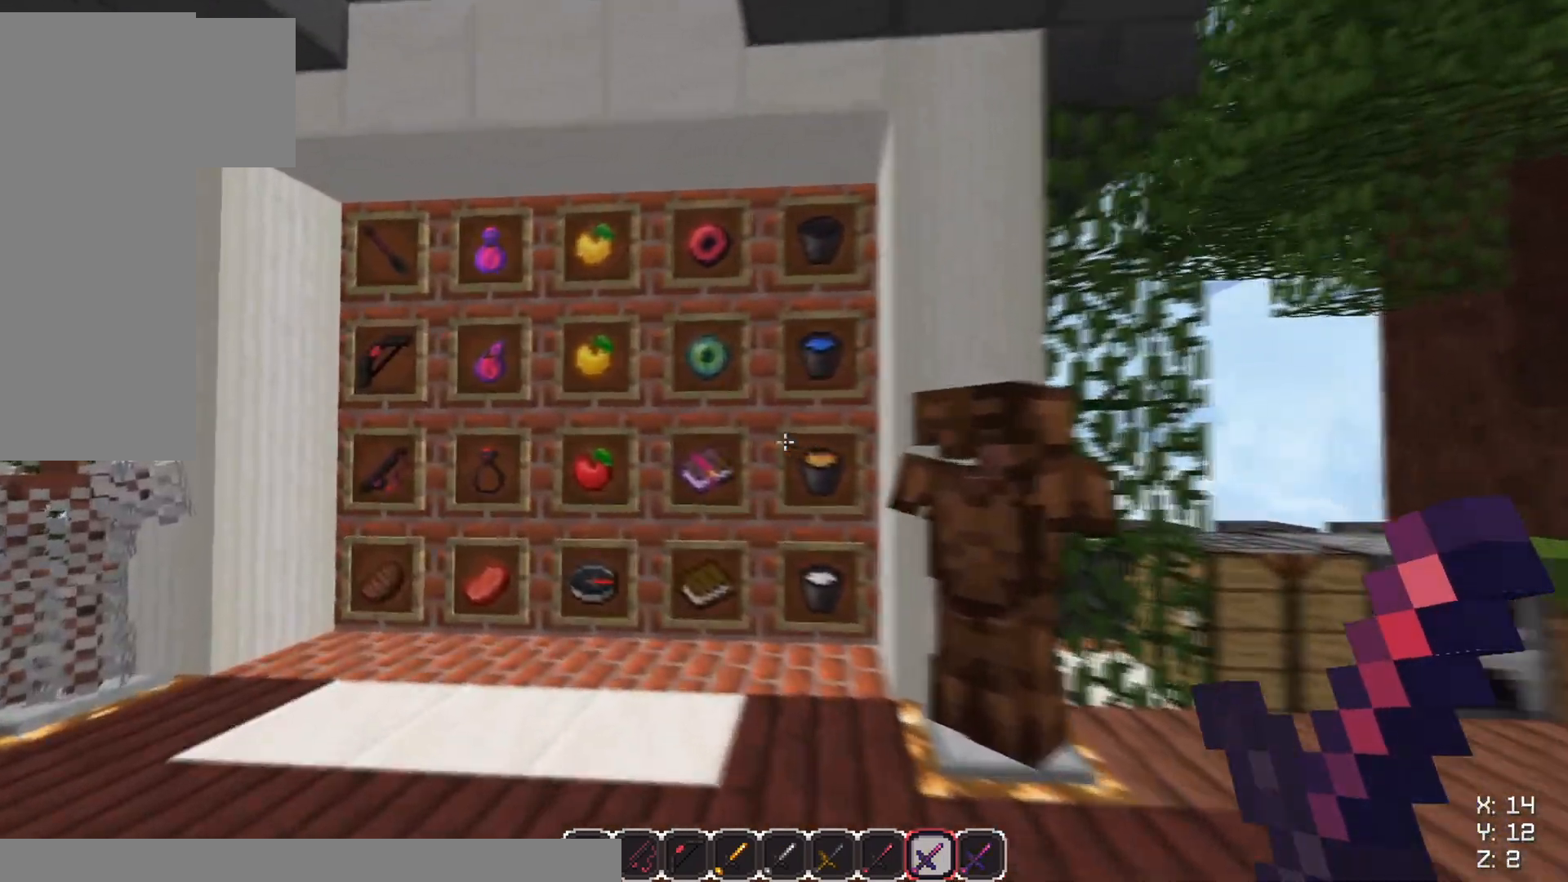
{"keys": [], "mouse": [], "events": [[150, "w", "up"], [234, "a", "up"]]}
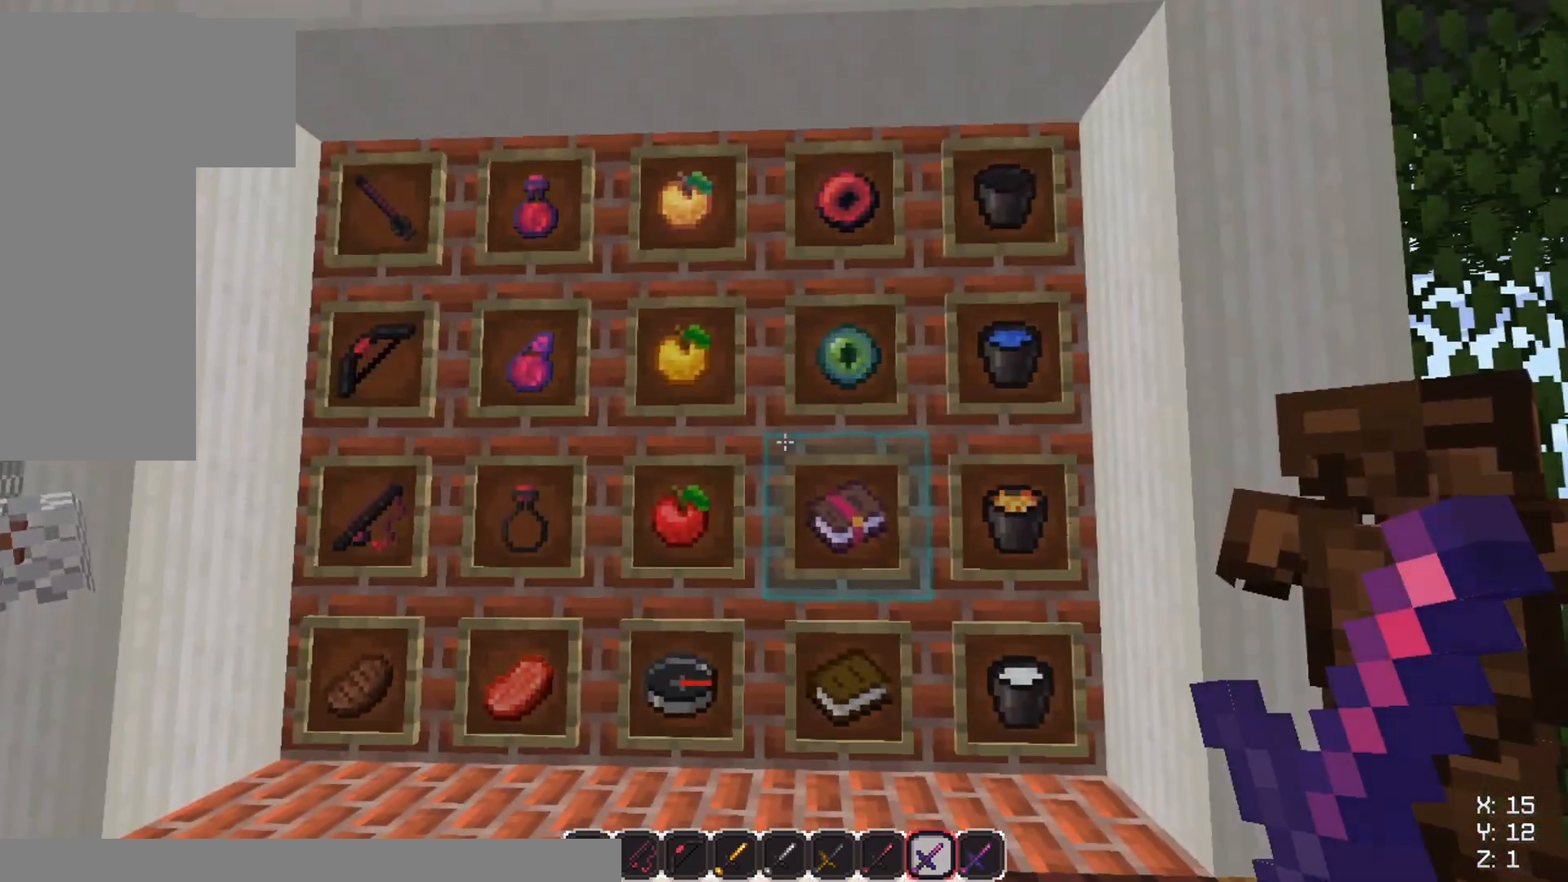
{"keys": [], "mouse": [], "events": [[150, "a", "down"], [384, "a", "up"]]}
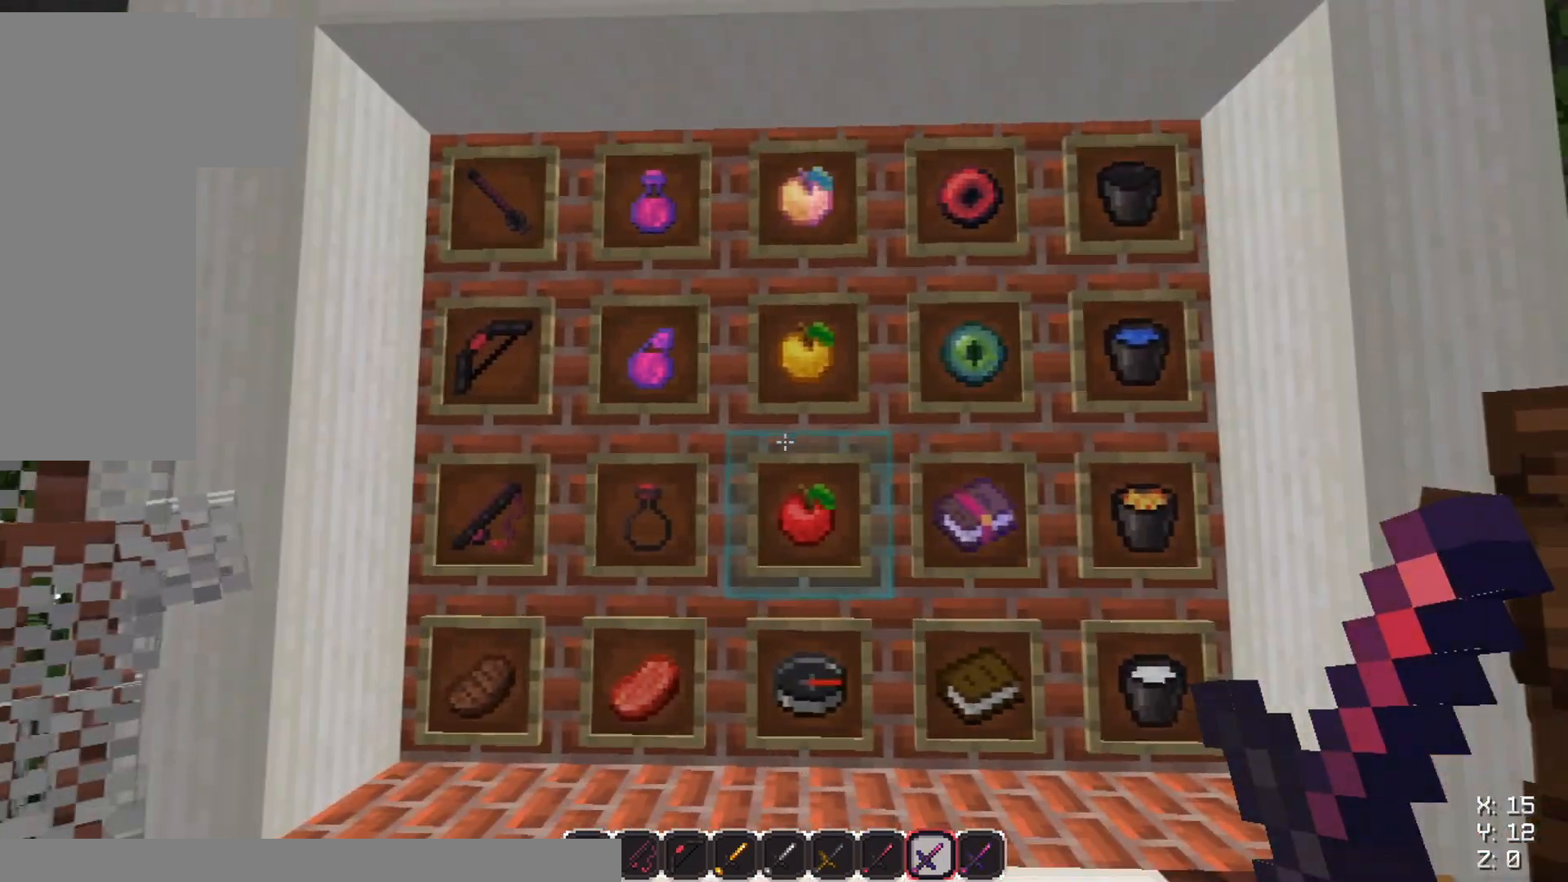
{"keys": ["a", "w"], "mouse": [], "events": [[284, "a", "down"], [434, "w", "down"]]}
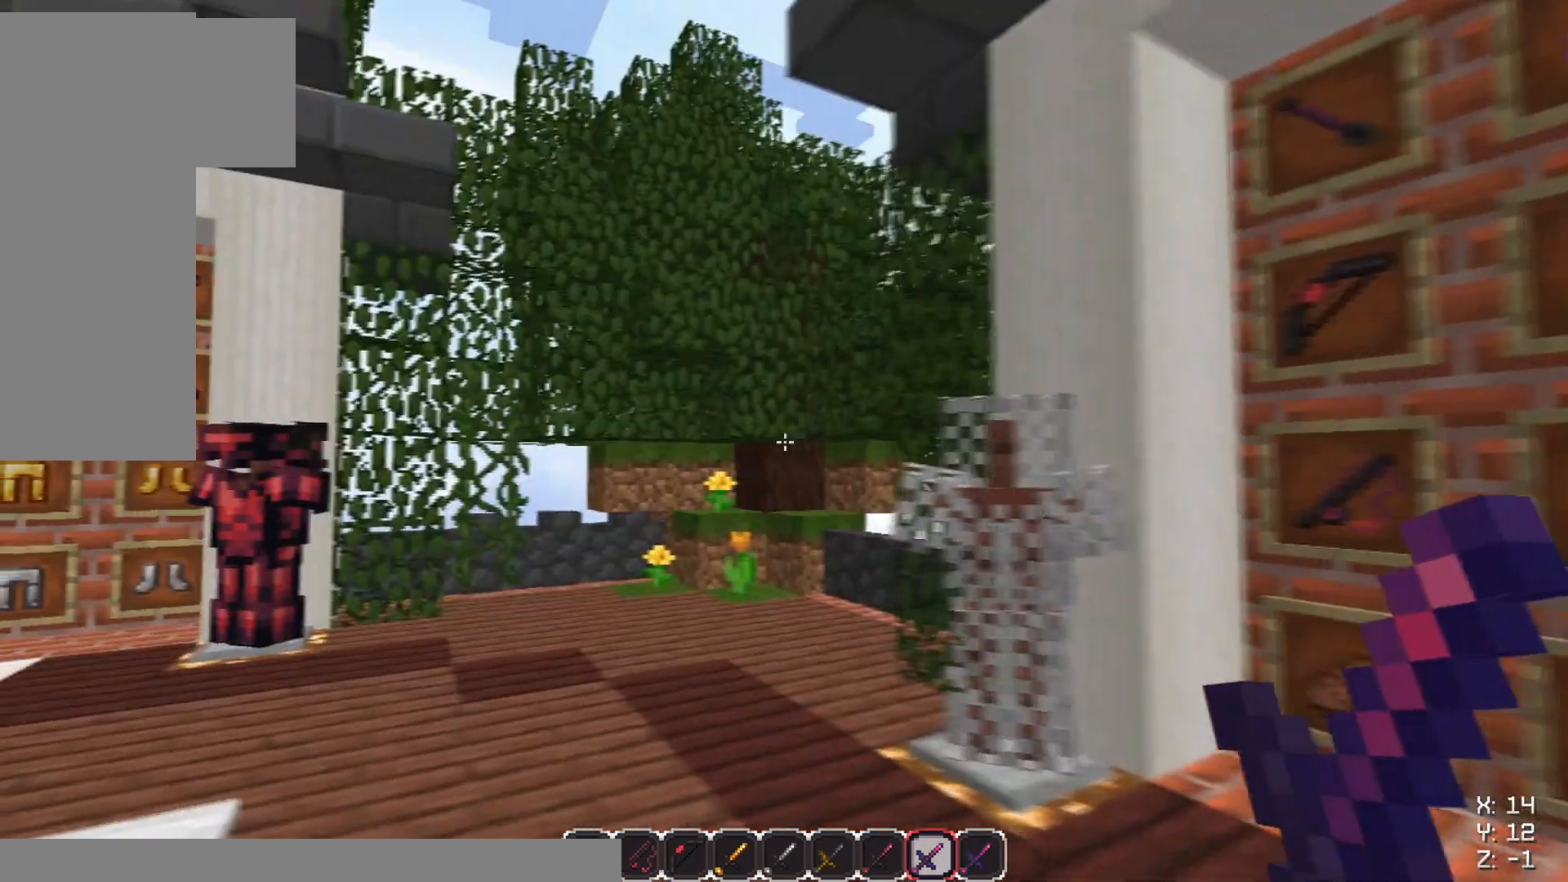
{"keys": ["a", "w"], "mouse": [], "events": []}
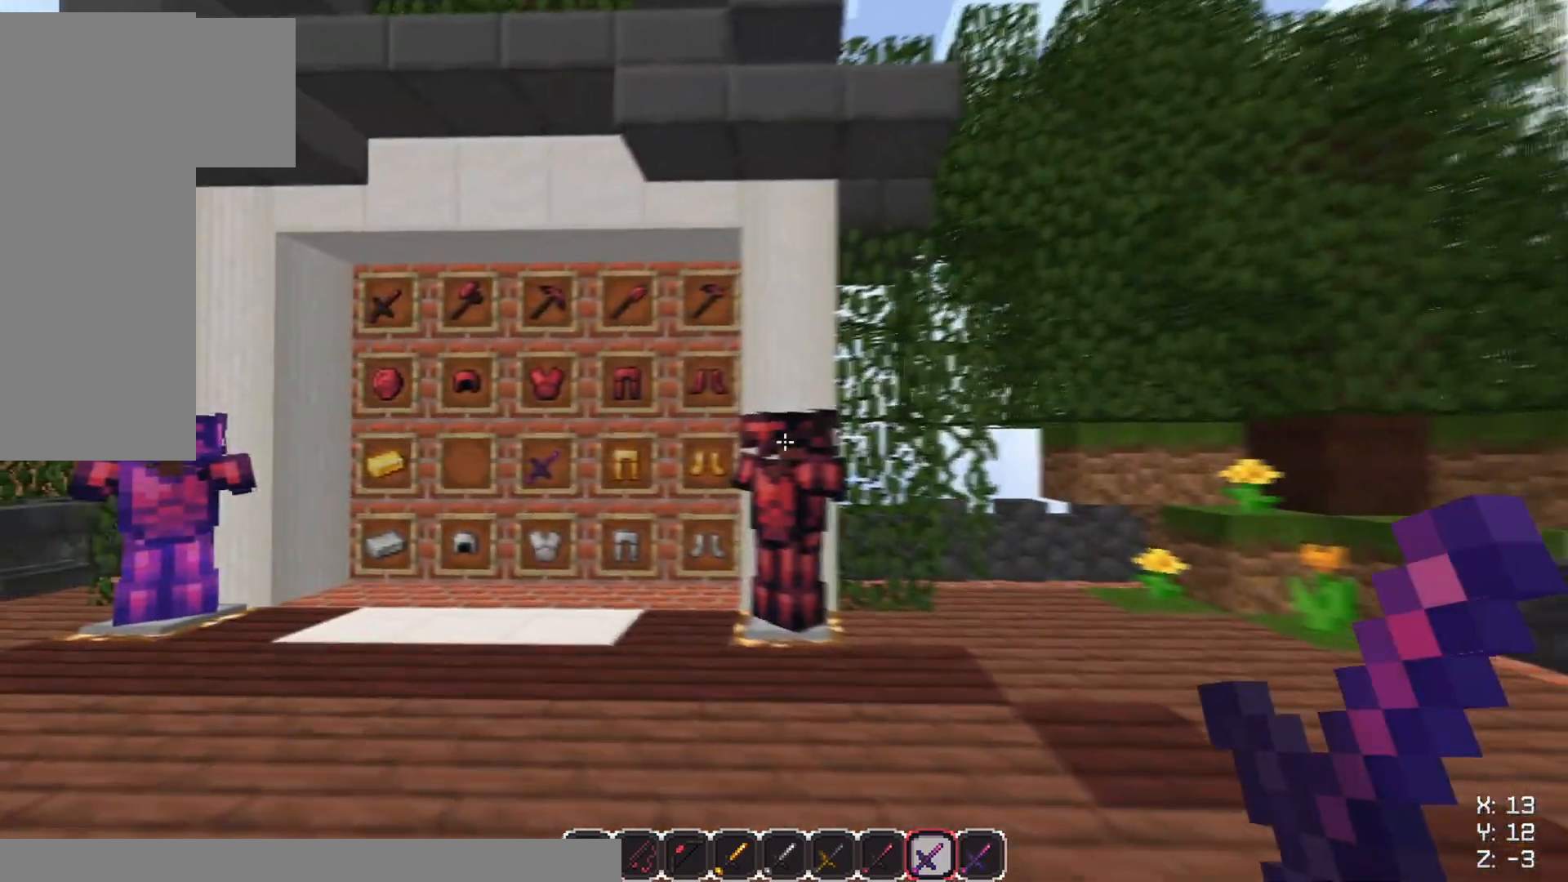
{"keys": ["a", "w"], "mouse": [], "events": []}
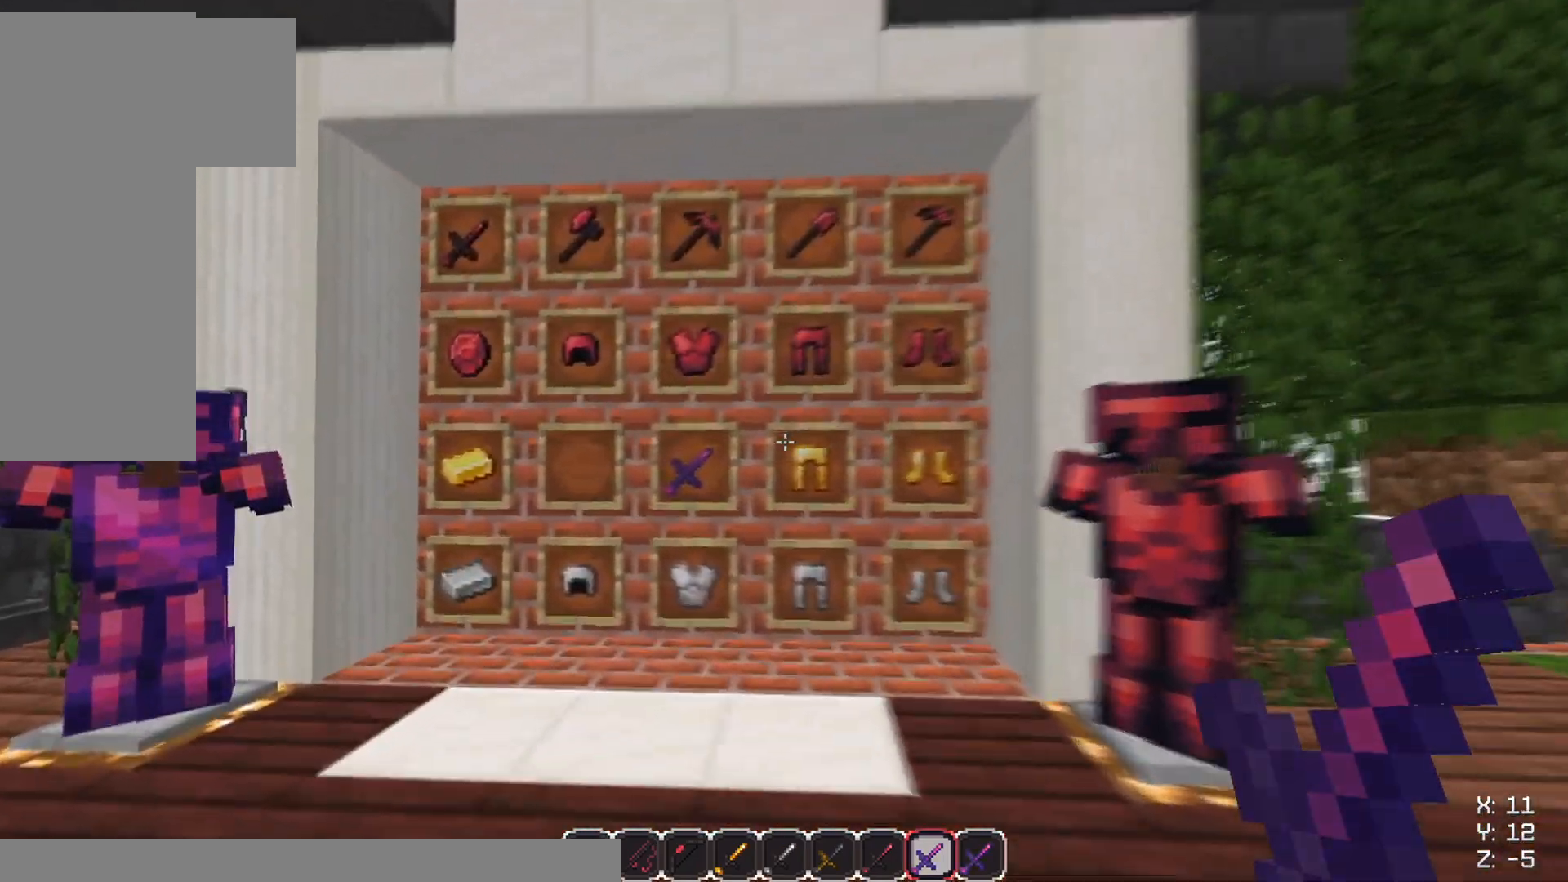
{"keys": [], "mouse": [], "events": [[67, "a", "up"], [67, "w", "up"]]}
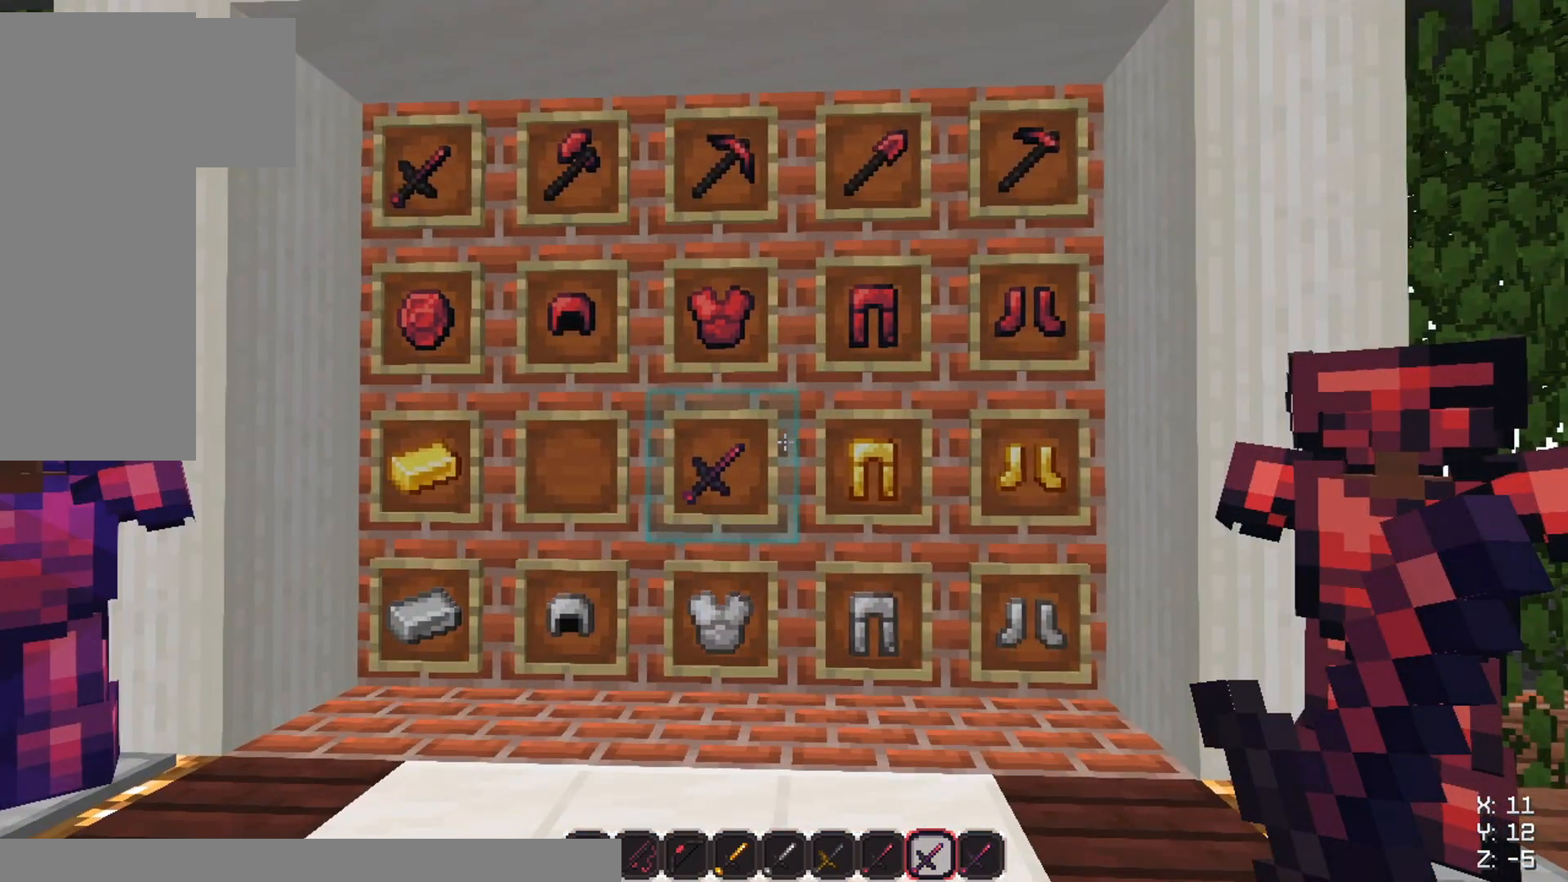
{"keys": [], "mouse": [], "events": []}